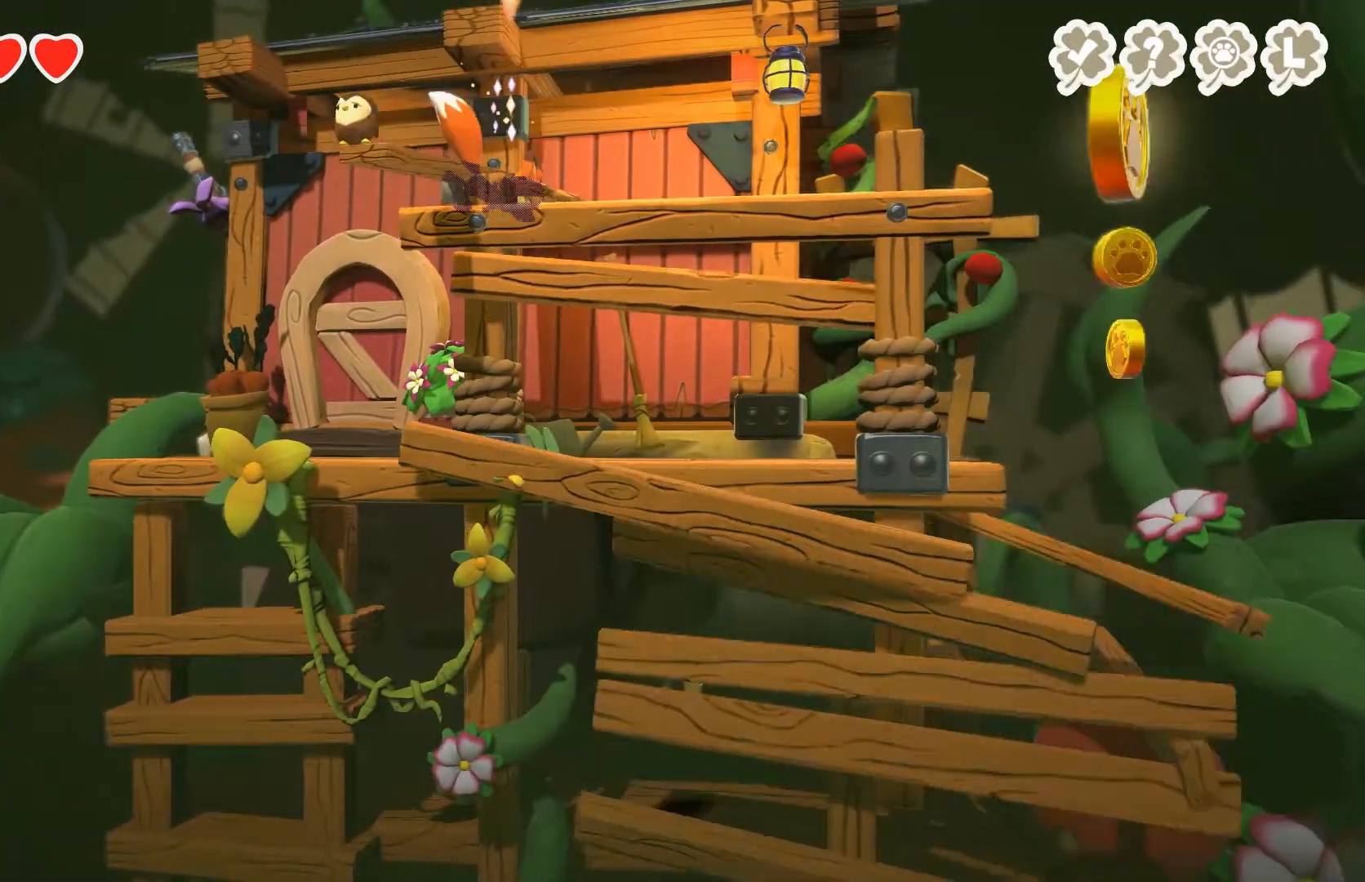
Gameplay with a controller (Xbox layout); each line is a JSON object with the inputs held at the frame after it. "events" lists button and stick changes between this image and that frame as [ms after this image, input, new state], when the widget could be followed in between.
{"buttons": [], "left_stick": "center", "right_stick": "center", "events": [[133, "A", "down"], [467, "A", "up"]]}
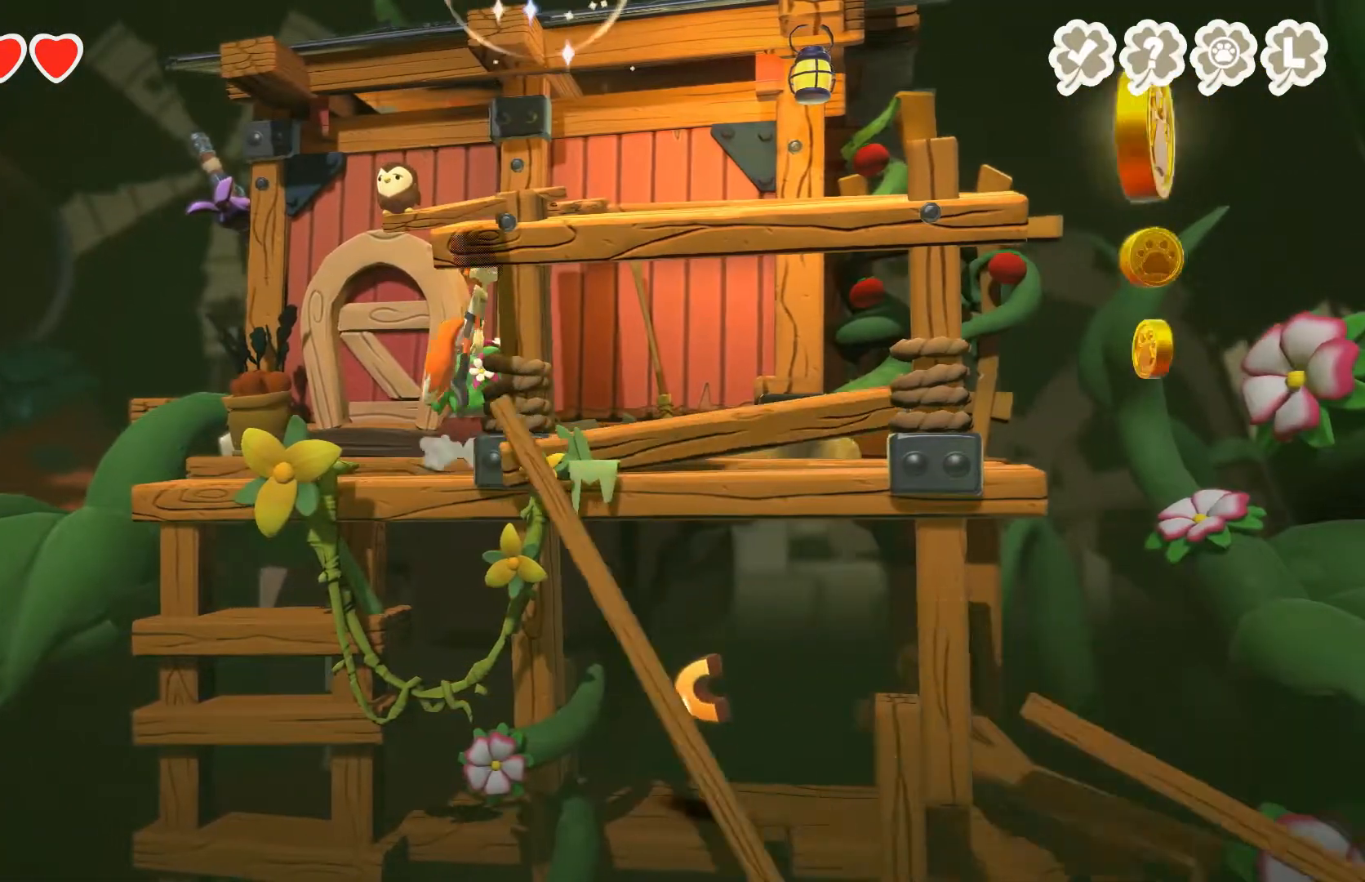
{"buttons": ["A"], "left_stick": "center", "right_stick": "center", "events": [[167, "A", "down"], [200, "left_stick", "right"], [333, "left_stick", "center"]]}
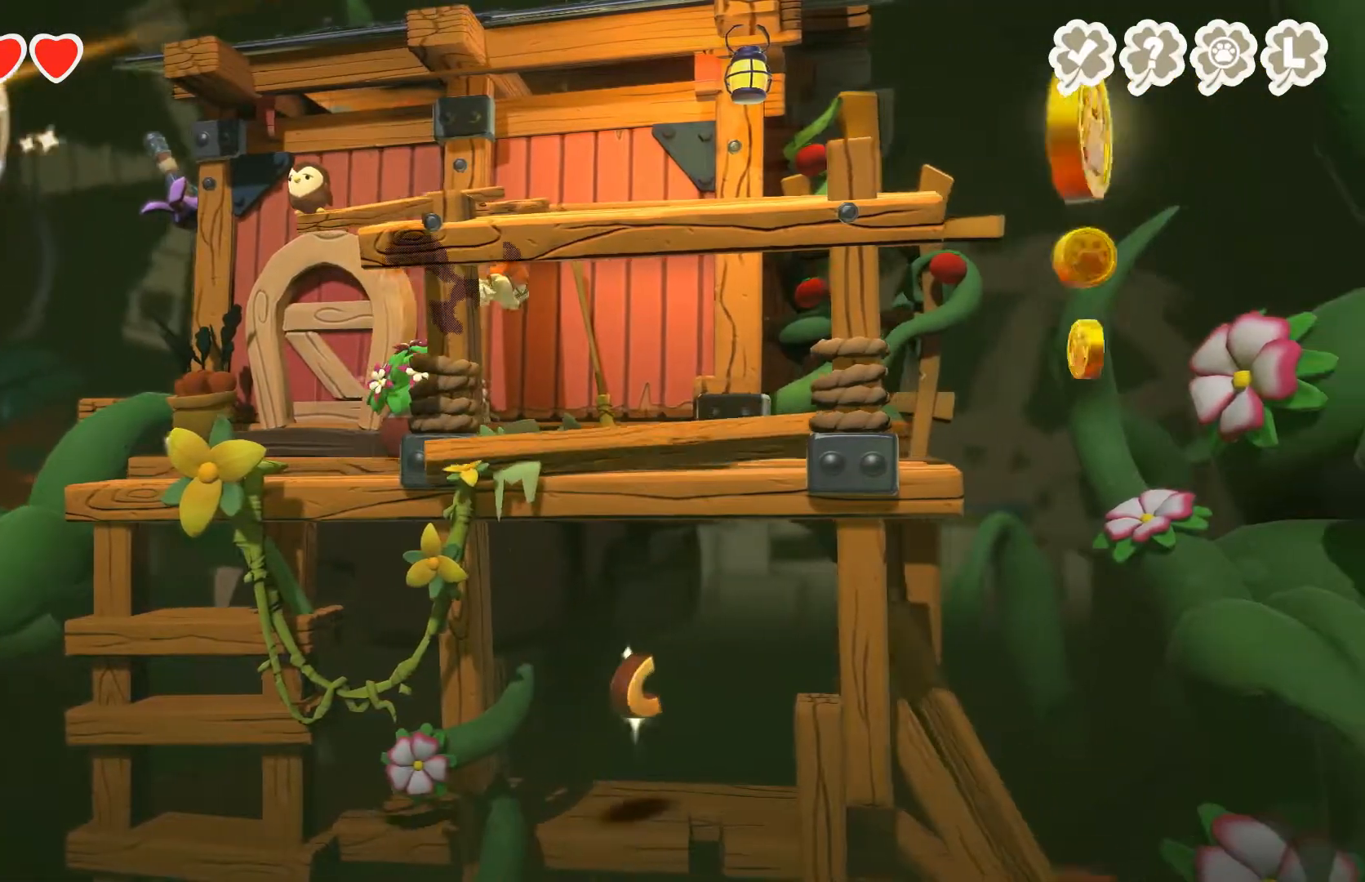
{"buttons": [], "left_stick": "left", "right_stick": "center", "events": [[67, "A", "up"], [67, "left_stick", "left"]]}
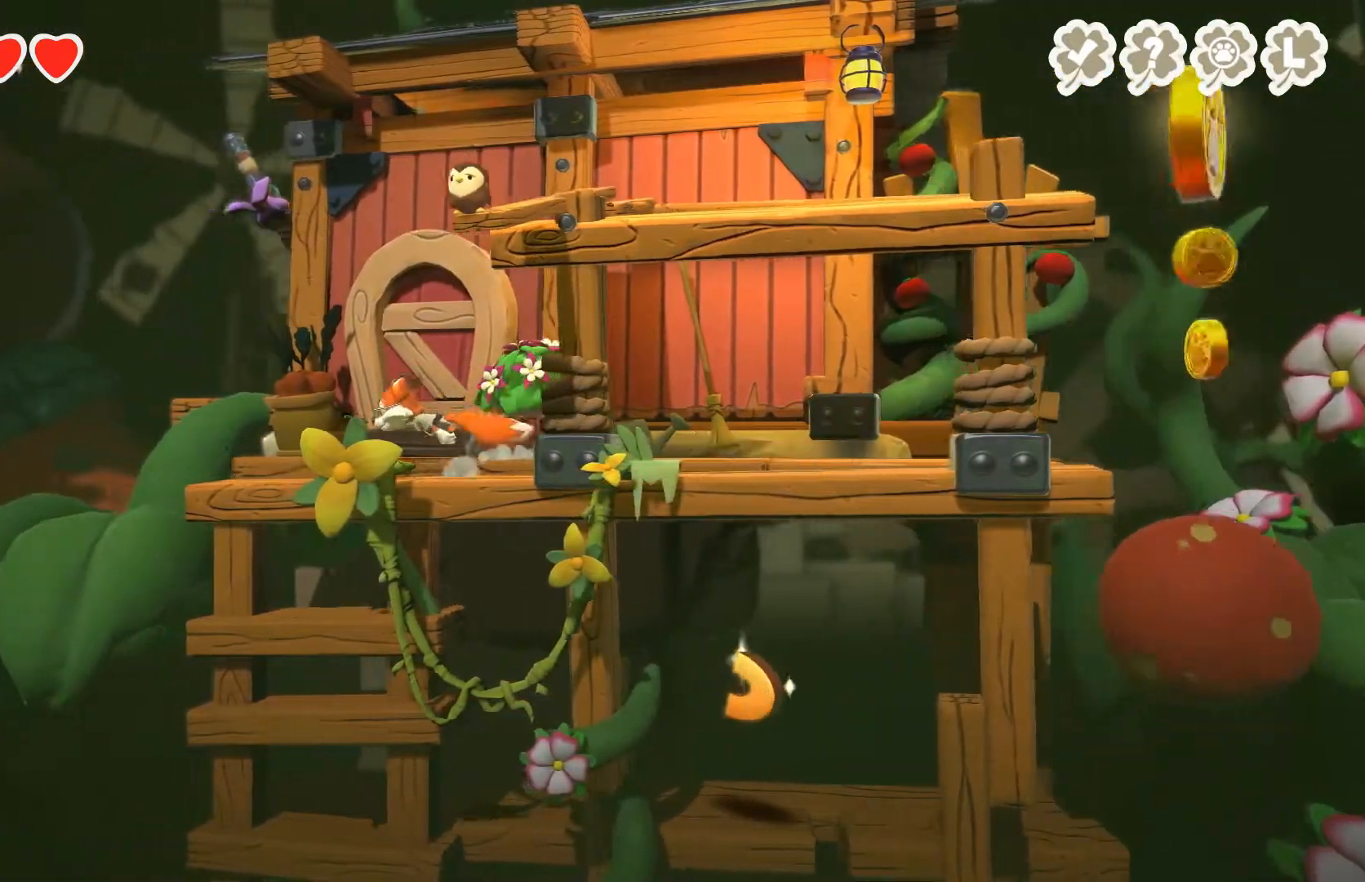
{"buttons": ["A"], "left_stick": "right", "right_stick": "center", "events": [[133, "A", "down"], [133, "left_stick", "center"], [200, "left_stick", "right"], [400, "A", "up"], [500, "A", "down"]]}
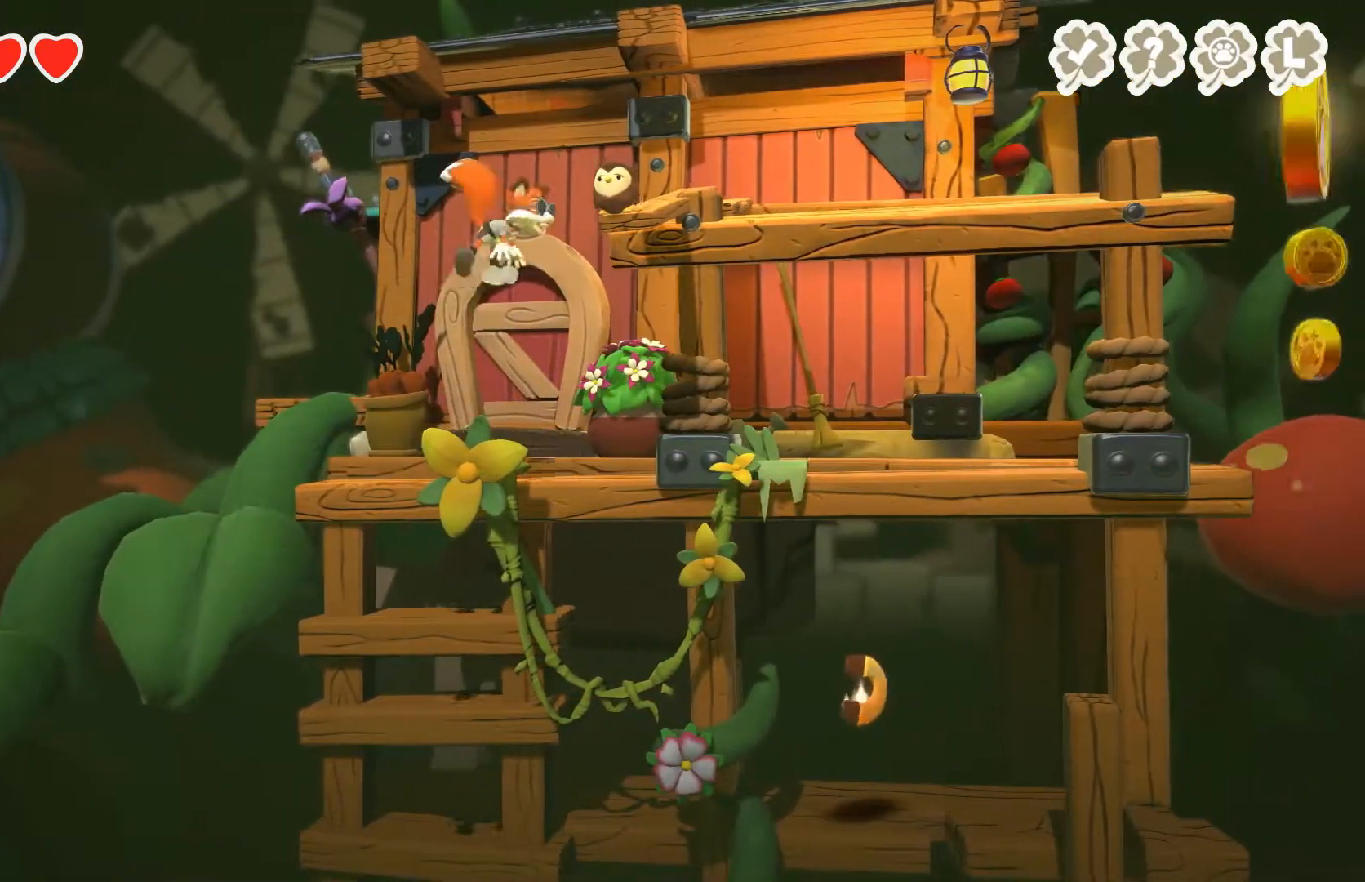
{"buttons": [], "left_stick": "right", "right_stick": "center", "events": [[433, "A", "up"]]}
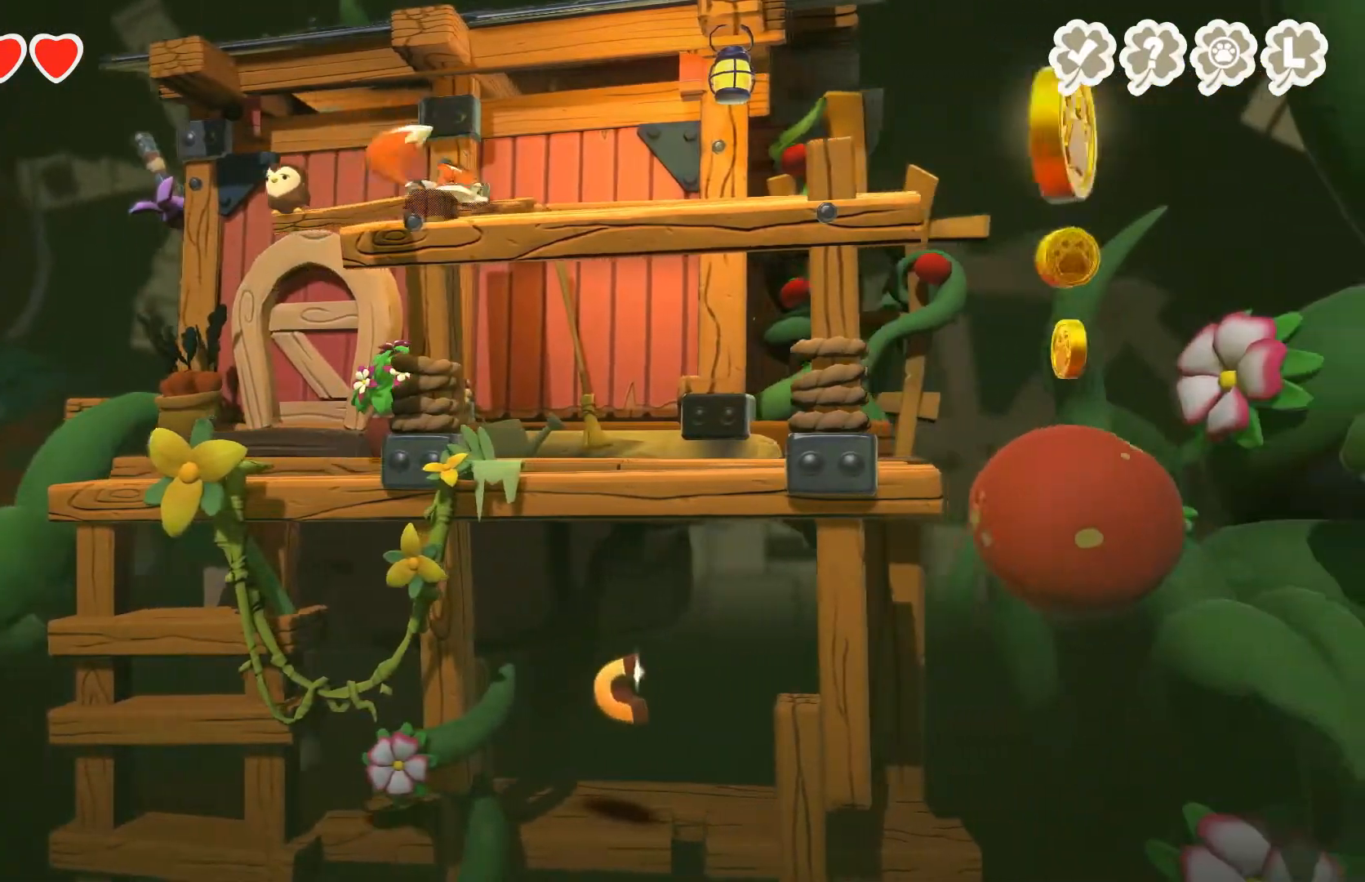
{"buttons": [], "left_stick": "right", "right_stick": "center", "events": [[133, "left_stick", "center"], [367, "left_stick", "right"]]}
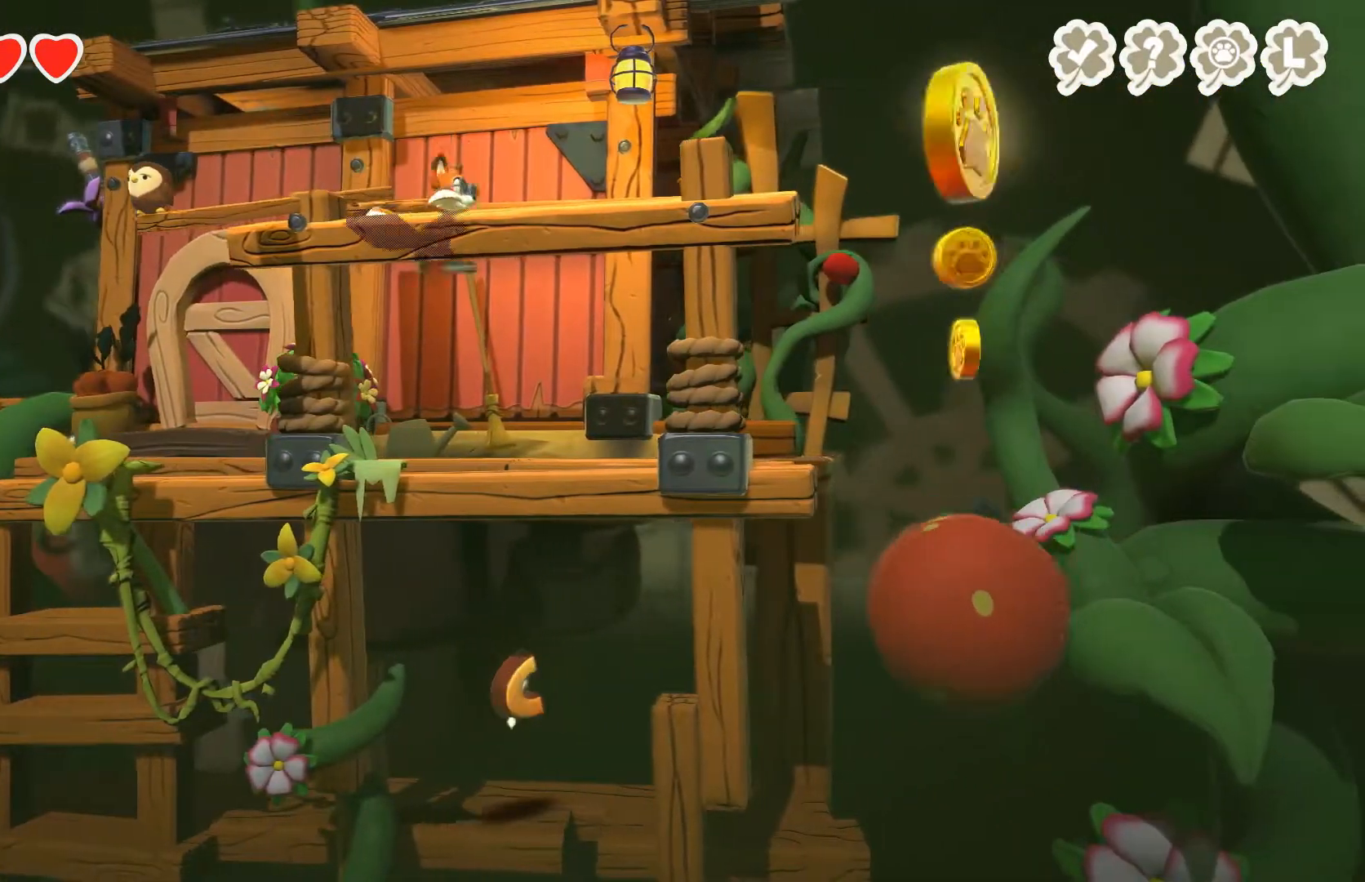
{"buttons": [], "left_stick": "left", "right_stick": "center", "events": [[300, "left_stick", "center"], [367, "left_stick", "left"]]}
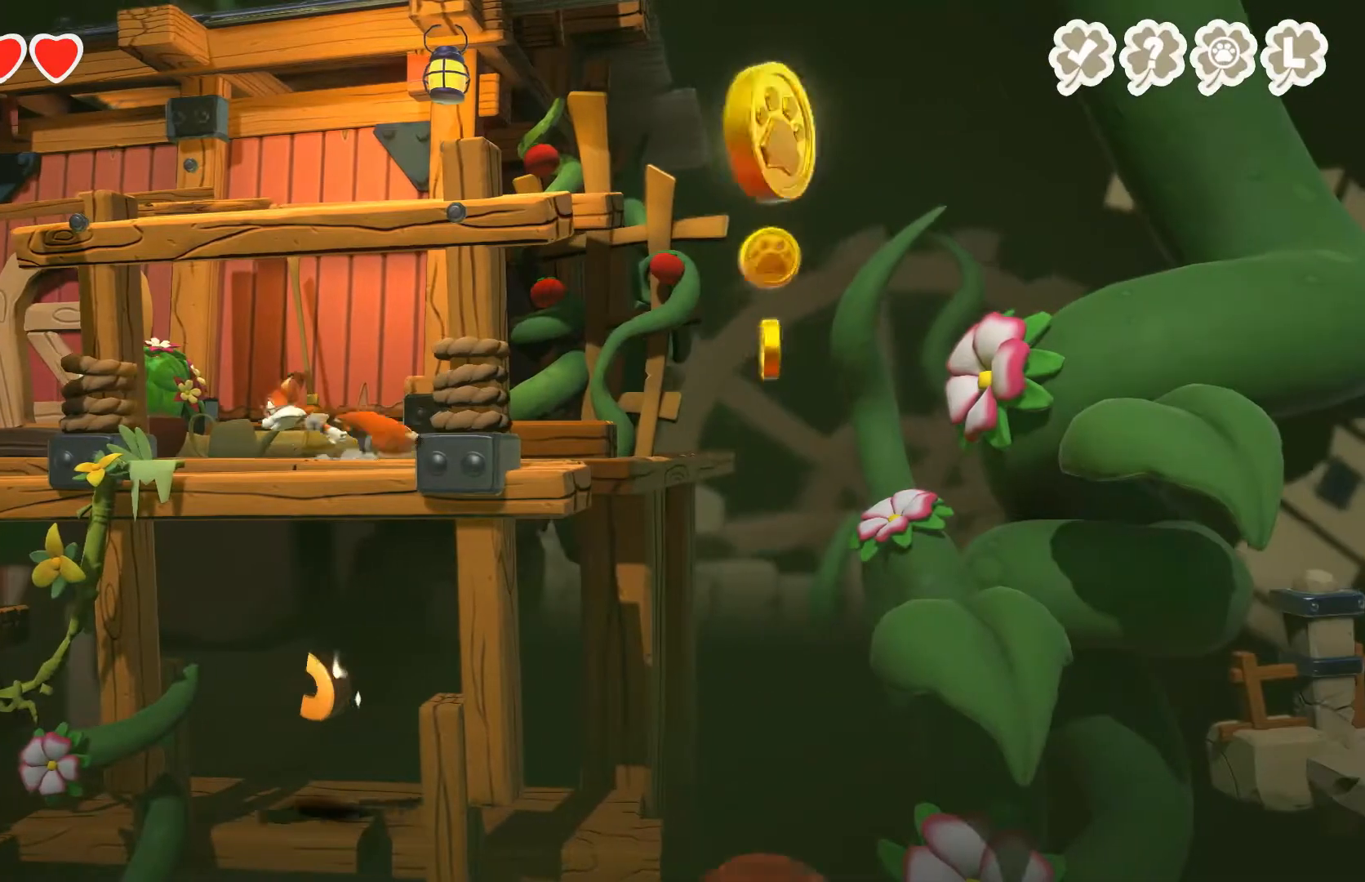
{"buttons": [], "left_stick": "center", "right_stick": "center", "events": [[67, "left_stick", "center"], [167, "left_stick", "right"], [500, "left_stick", "center"]]}
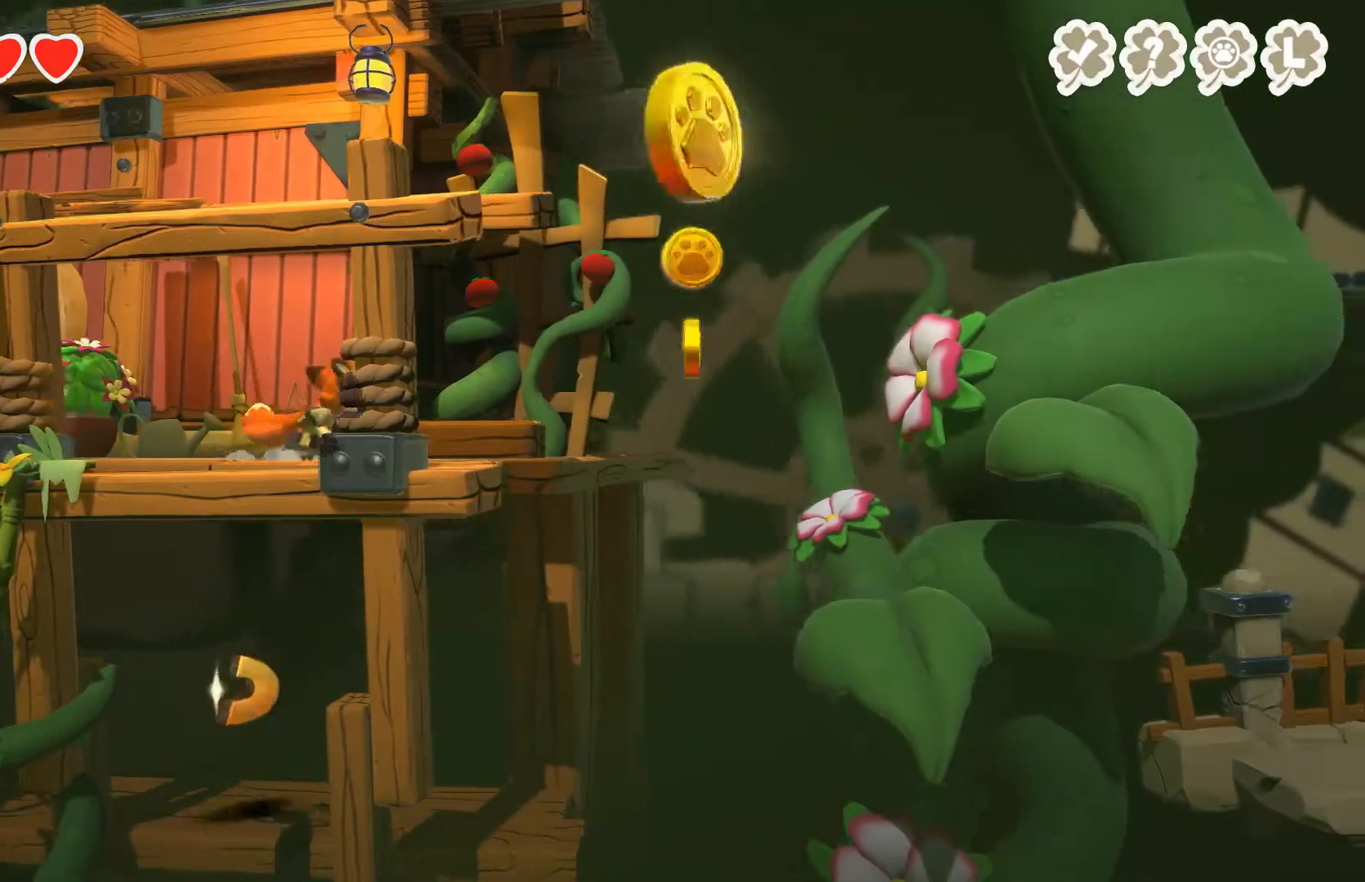
{"buttons": ["A"], "left_stick": "right", "right_stick": "center", "events": [[167, "left_stick", "right"], [400, "A", "down"]]}
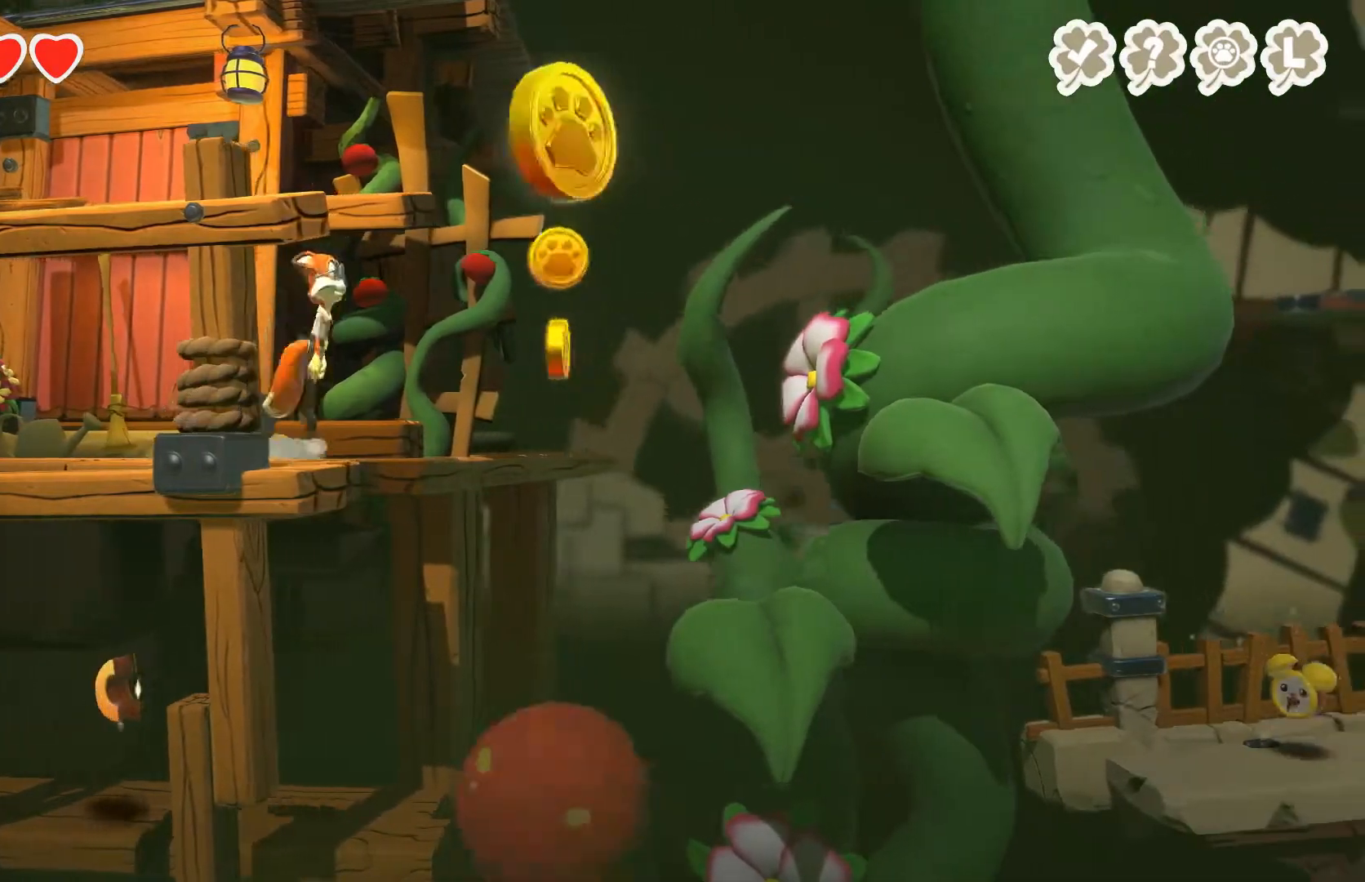
{"buttons": [], "left_stick": "center", "right_stick": "center", "events": [[233, "A", "up"], [500, "left_stick", "center"]]}
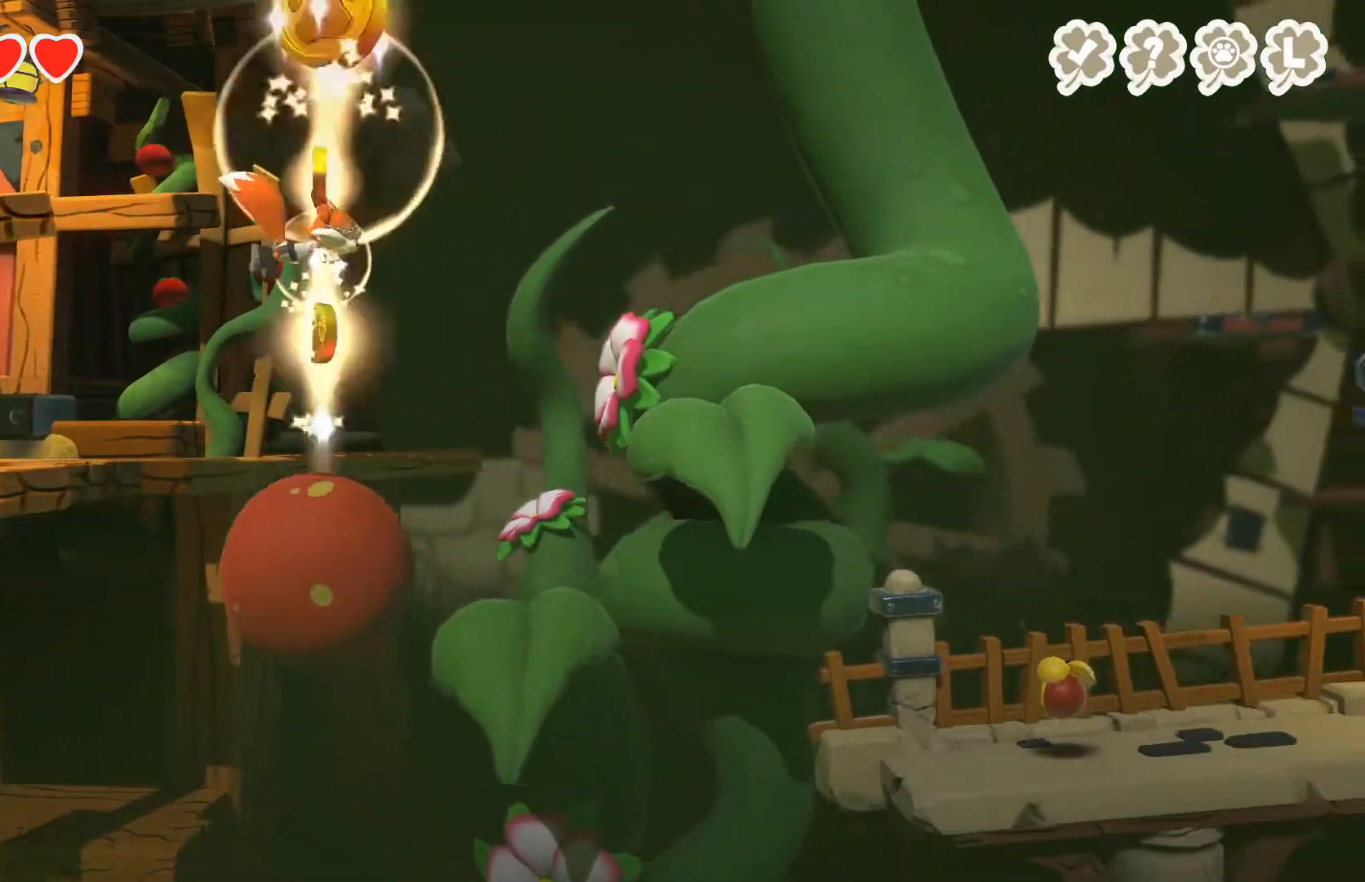
{"buttons": [], "left_stick": "left", "right_stick": "center", "events": [[100, "left_stick", "left"], [300, "left_stick", "center"], [367, "left_stick", "left"]]}
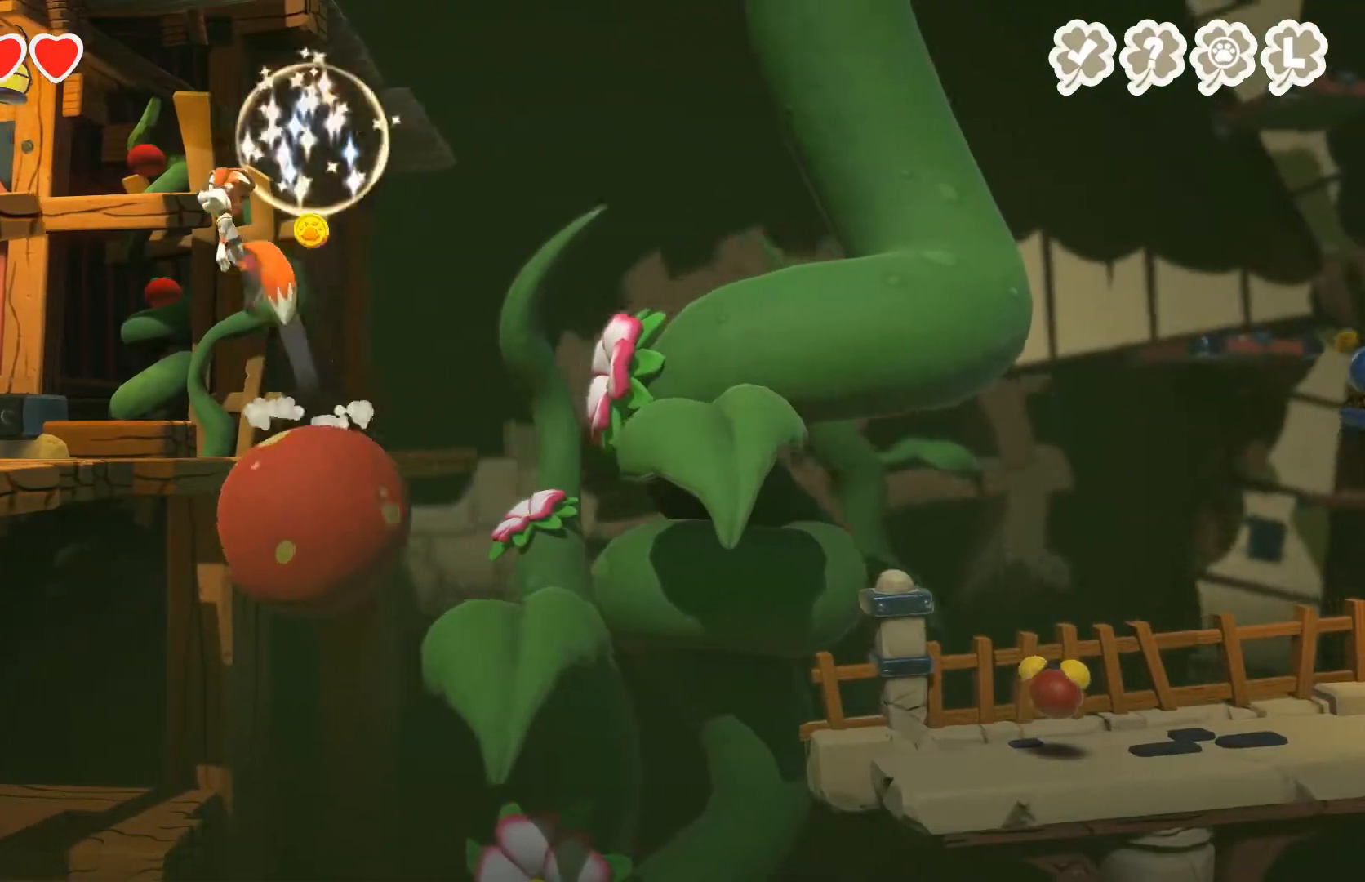
{"buttons": [], "left_stick": "right", "right_stick": "center", "events": [[133, "left_stick", "center"], [467, "left_stick", "right"]]}
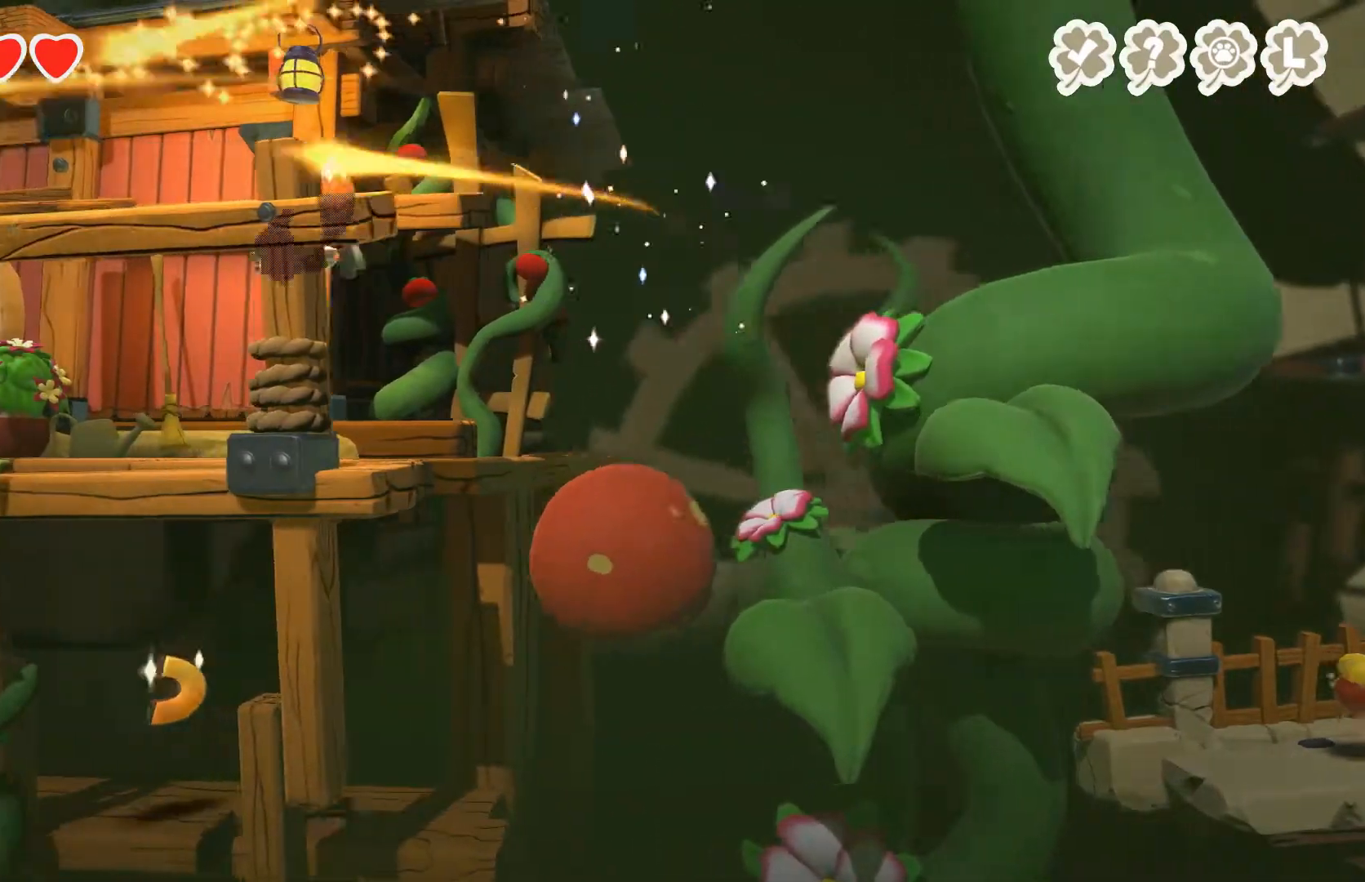
{"buttons": [], "left_stick": "down-right", "right_stick": "center", "events": [[367, "left_stick", "down-right"]]}
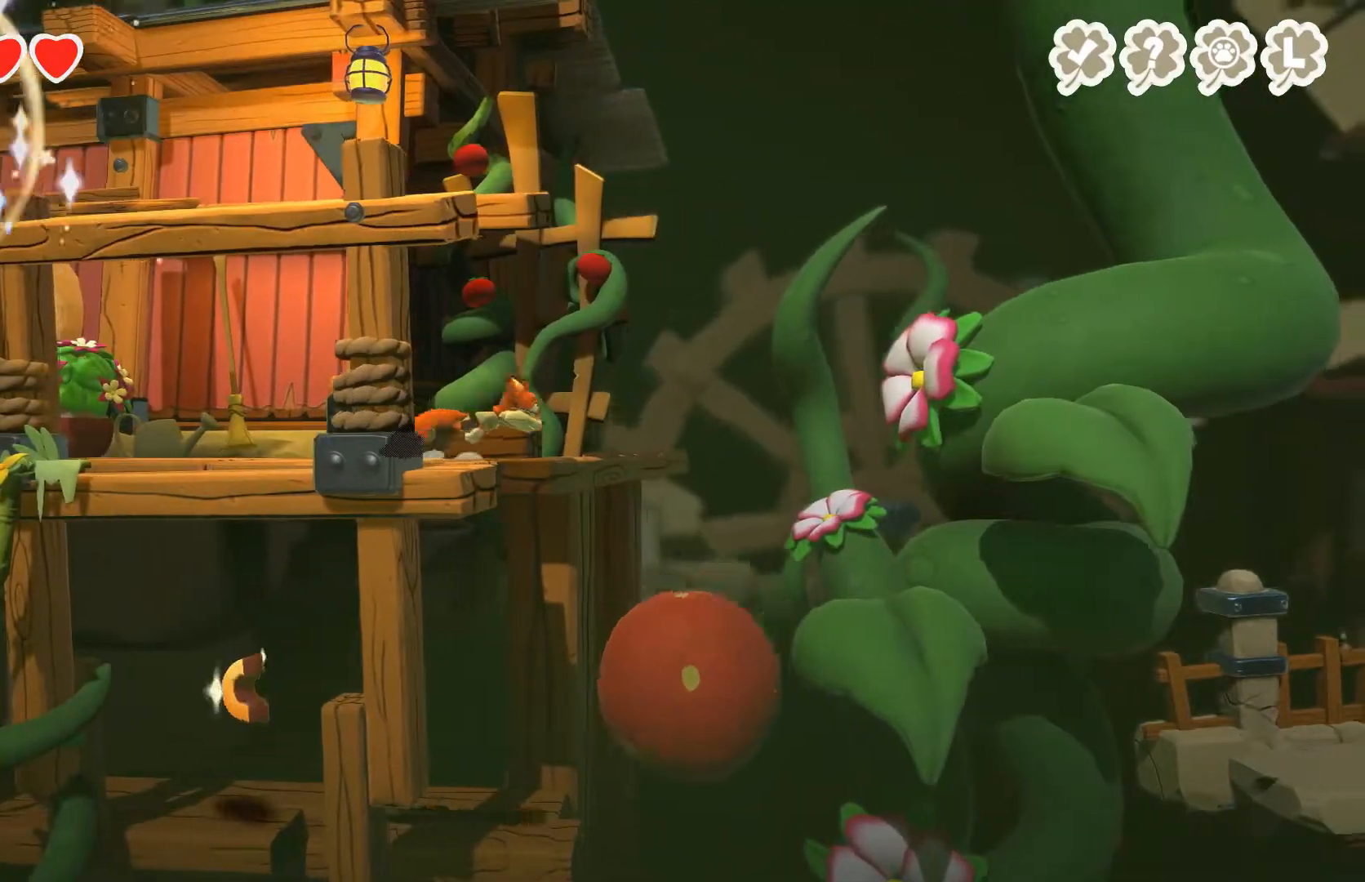
{"buttons": [], "left_stick": "right", "right_stick": "center", "events": [[67, "left_stick", "center"], [200, "left_stick", "left"], [467, "left_stick", "right"]]}
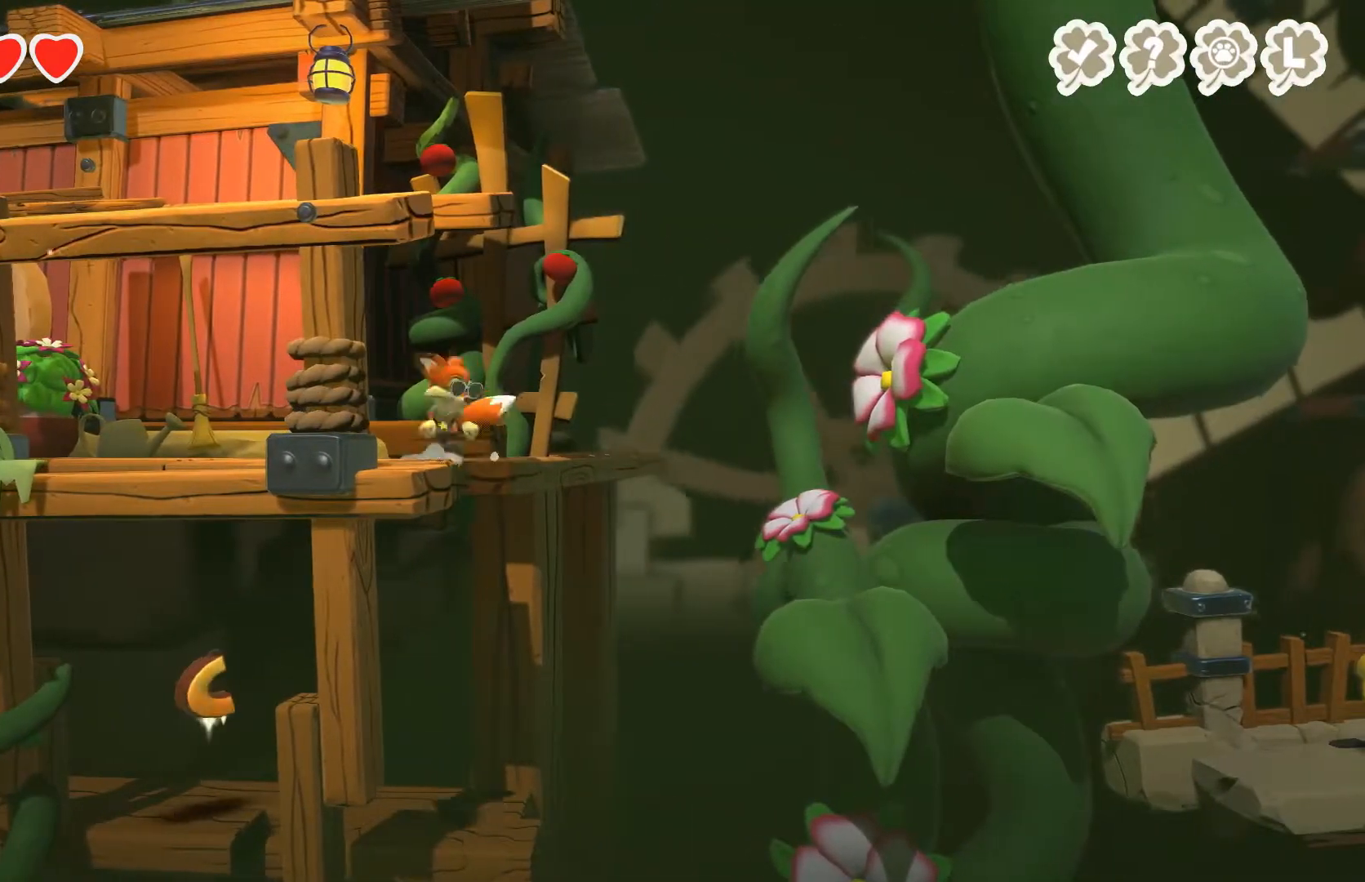
{"buttons": [], "left_stick": "left", "right_stick": "center", "events": [[333, "A", "down"], [333, "left_stick", "left"], [467, "A", "up"]]}
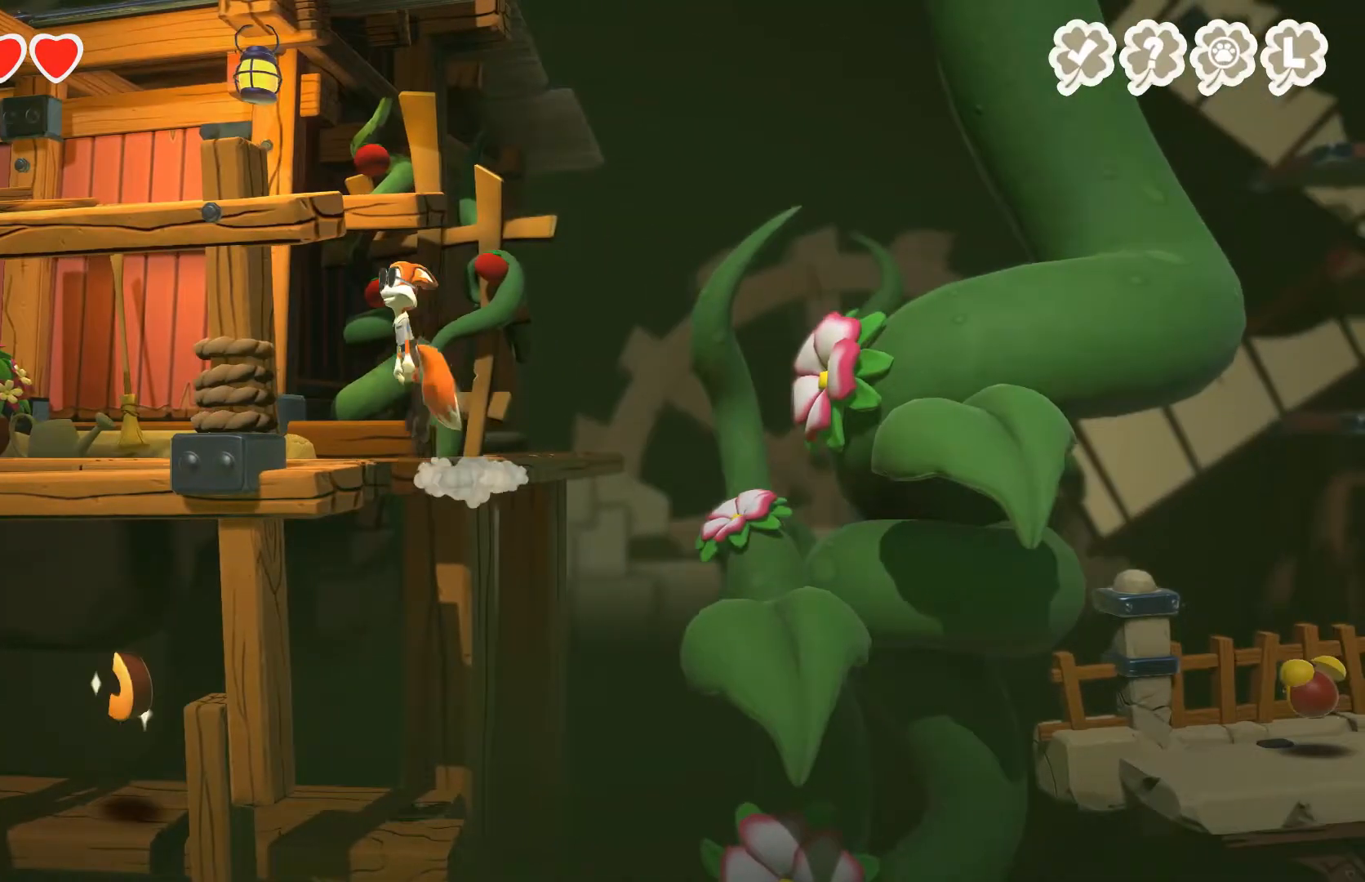
{"buttons": [], "left_stick": "right", "right_stick": "center", "events": [[233, "left_stick", "right"]]}
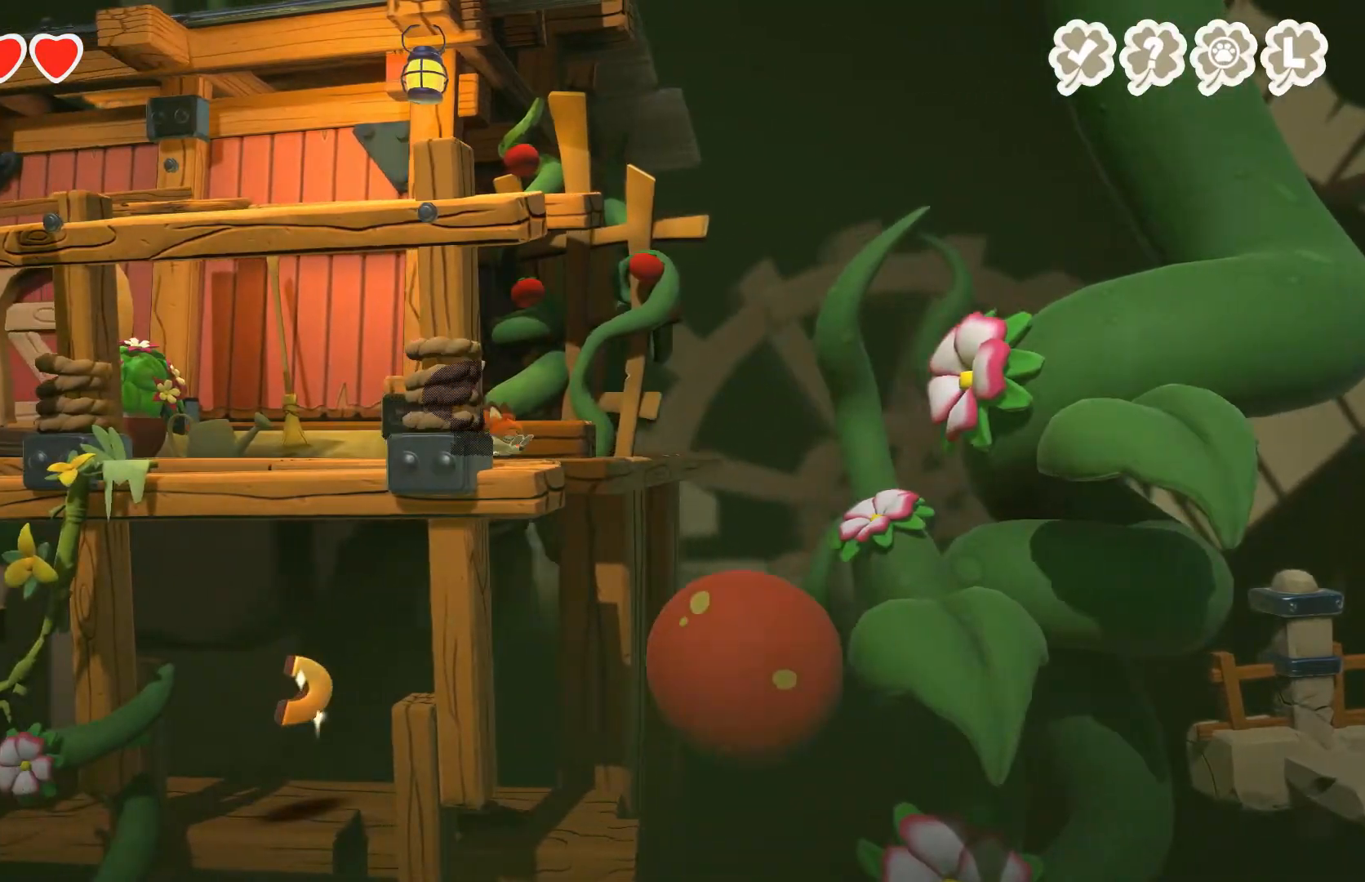
{"buttons": [], "left_stick": "left", "right_stick": "center", "events": [[167, "left_stick", "center"], [433, "left_stick", "left"]]}
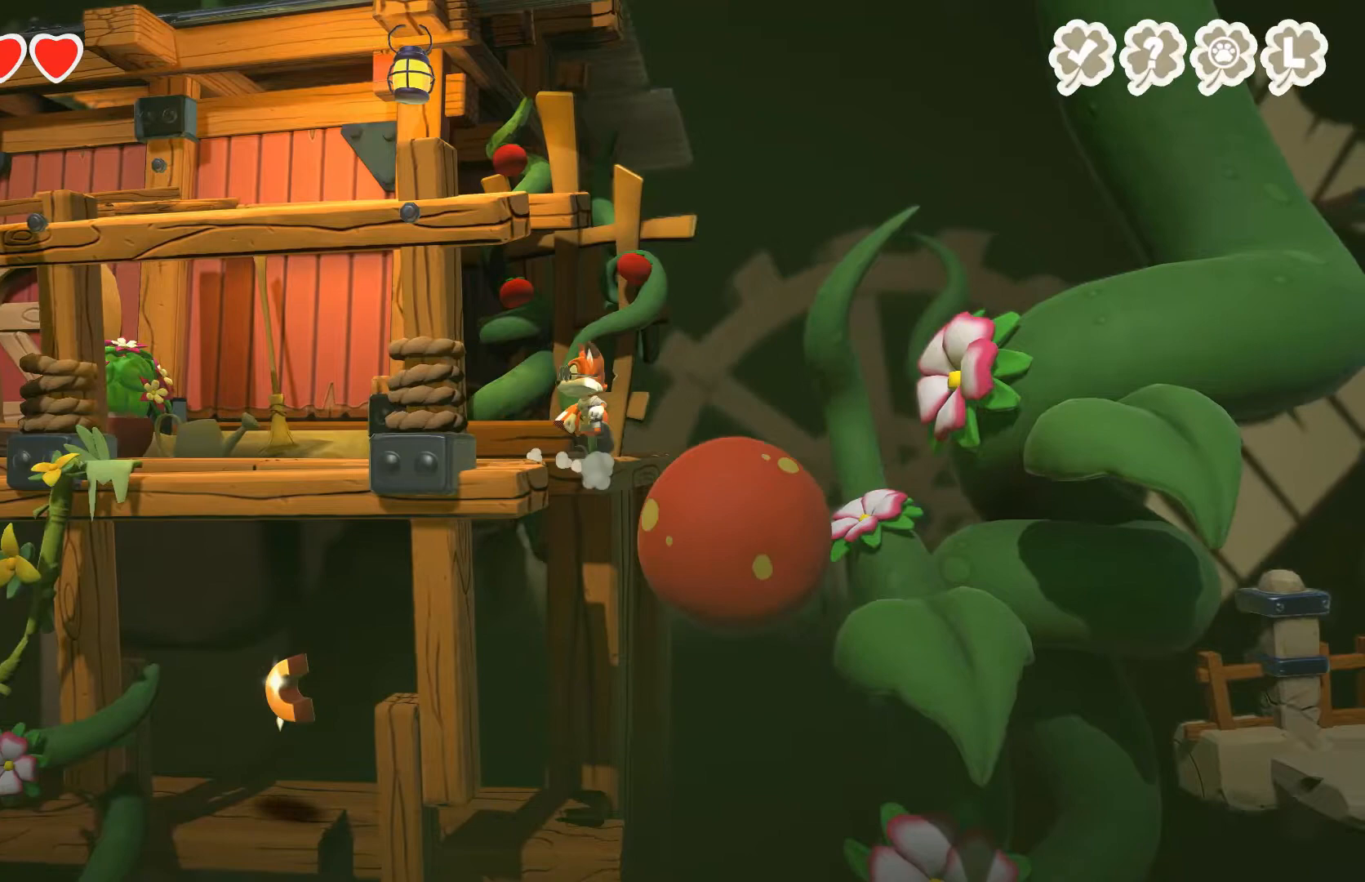
{"buttons": [], "left_stick": "center", "right_stick": "center", "events": [[300, "left_stick", "right"], [400, "left_stick", "center"]]}
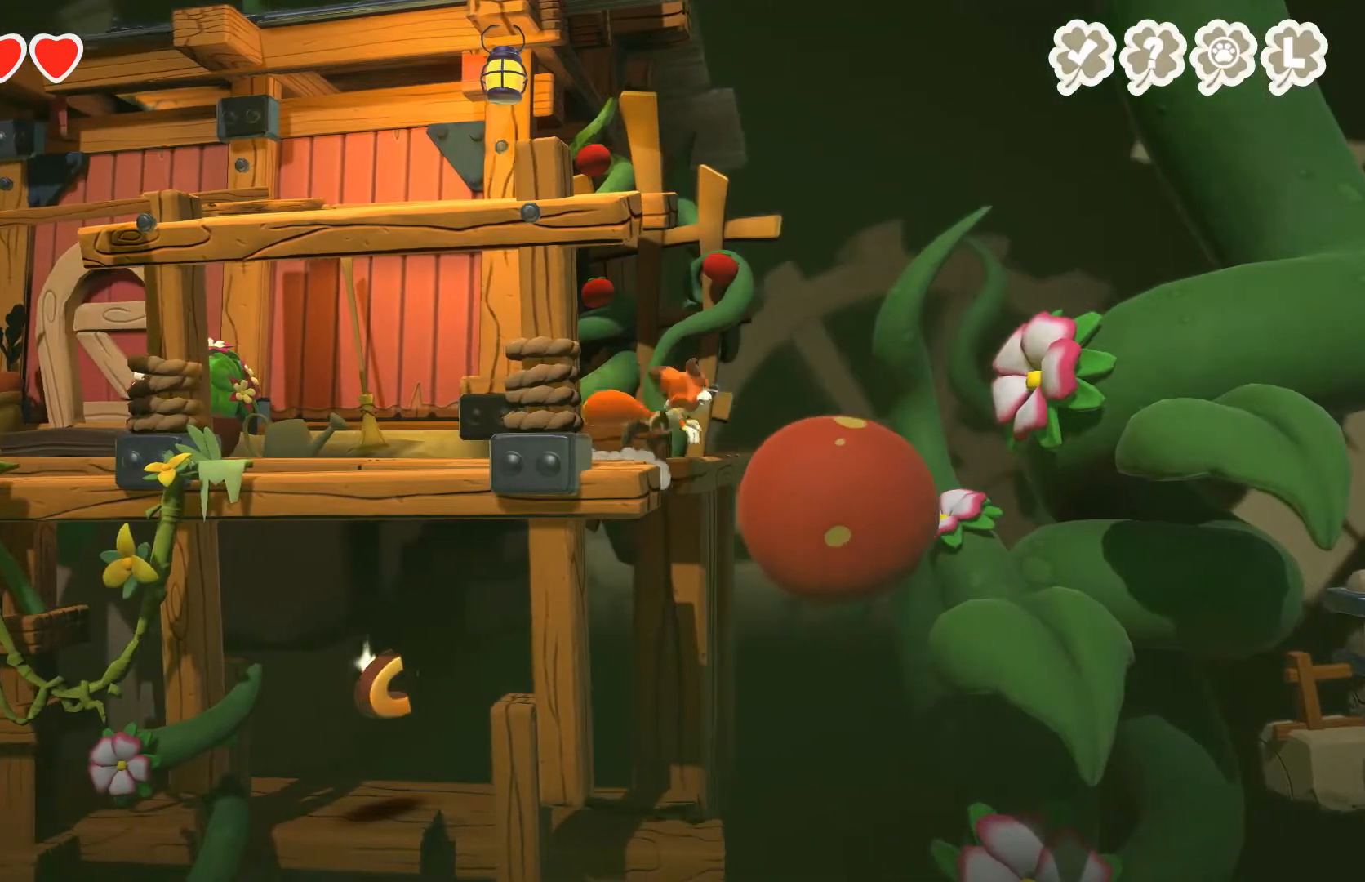
{"buttons": [], "left_stick": "right", "right_stick": "center", "events": [[433, "left_stick", "right"]]}
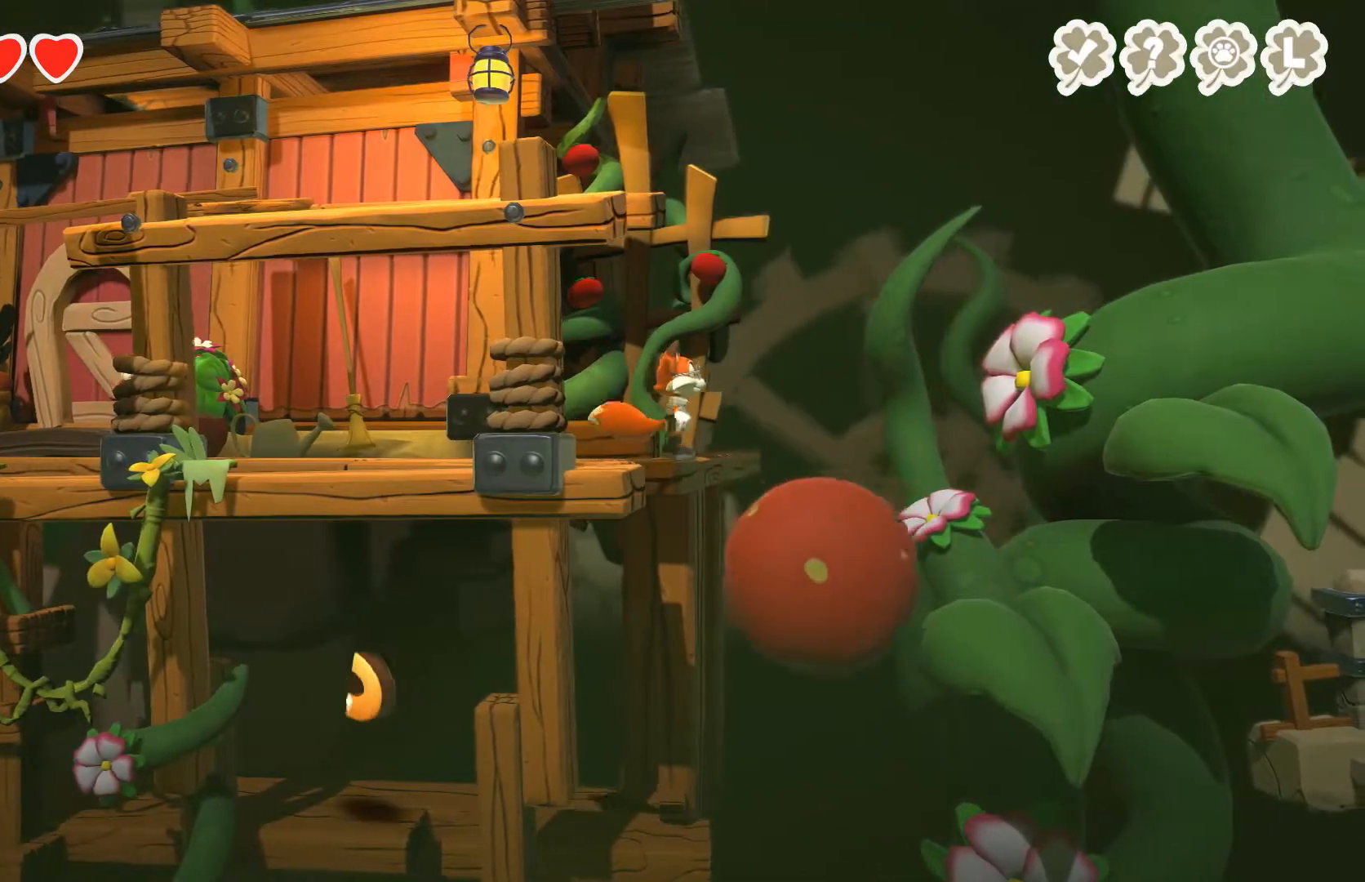
{"buttons": [], "left_stick": "left", "right_stick": "center", "events": [[267, "left_stick", "center"], [500, "left_stick", "left"]]}
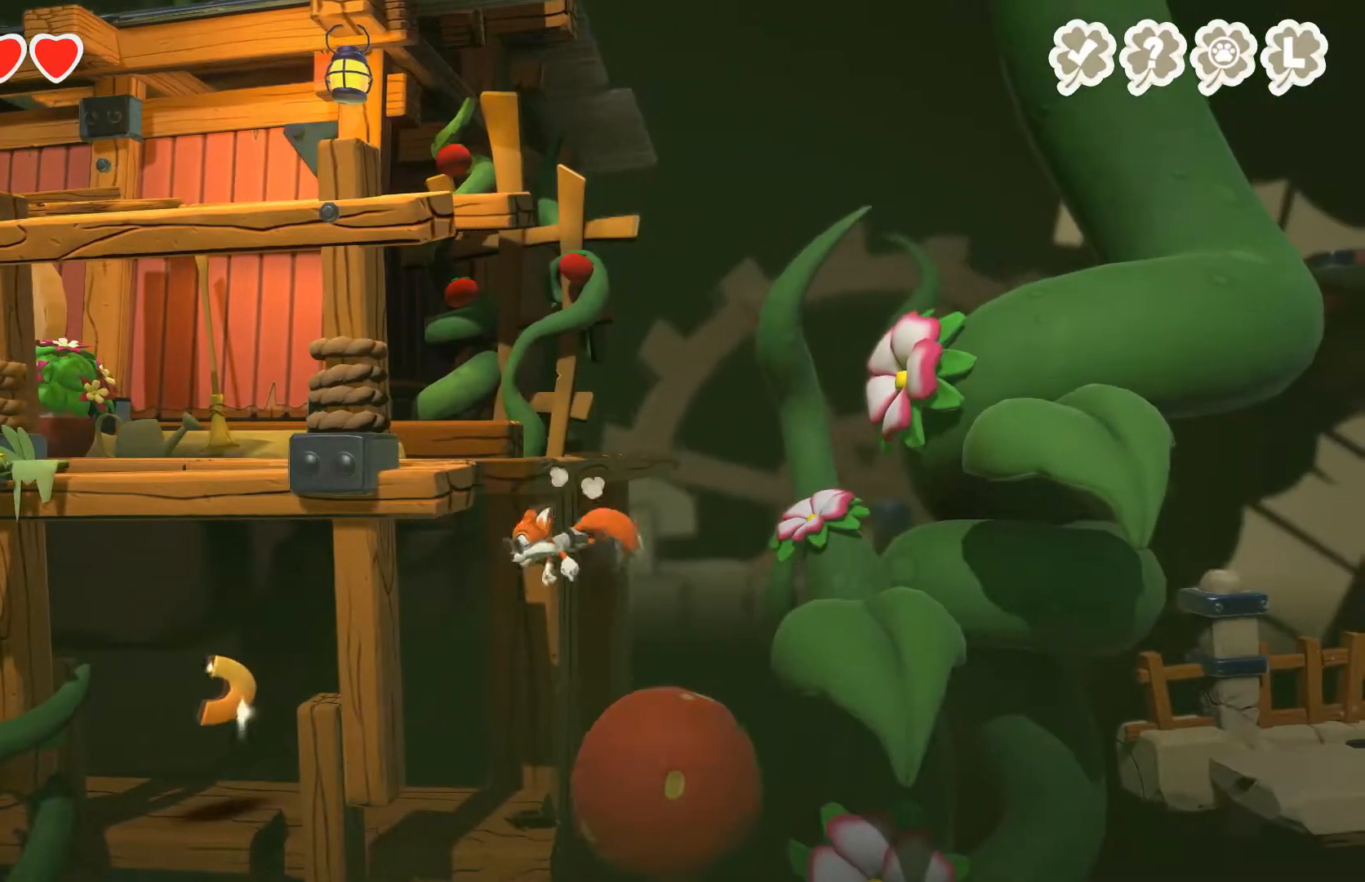
{"buttons": [], "left_stick": "left", "right_stick": "center", "events": [[233, "A", "down"], [333, "A", "up"]]}
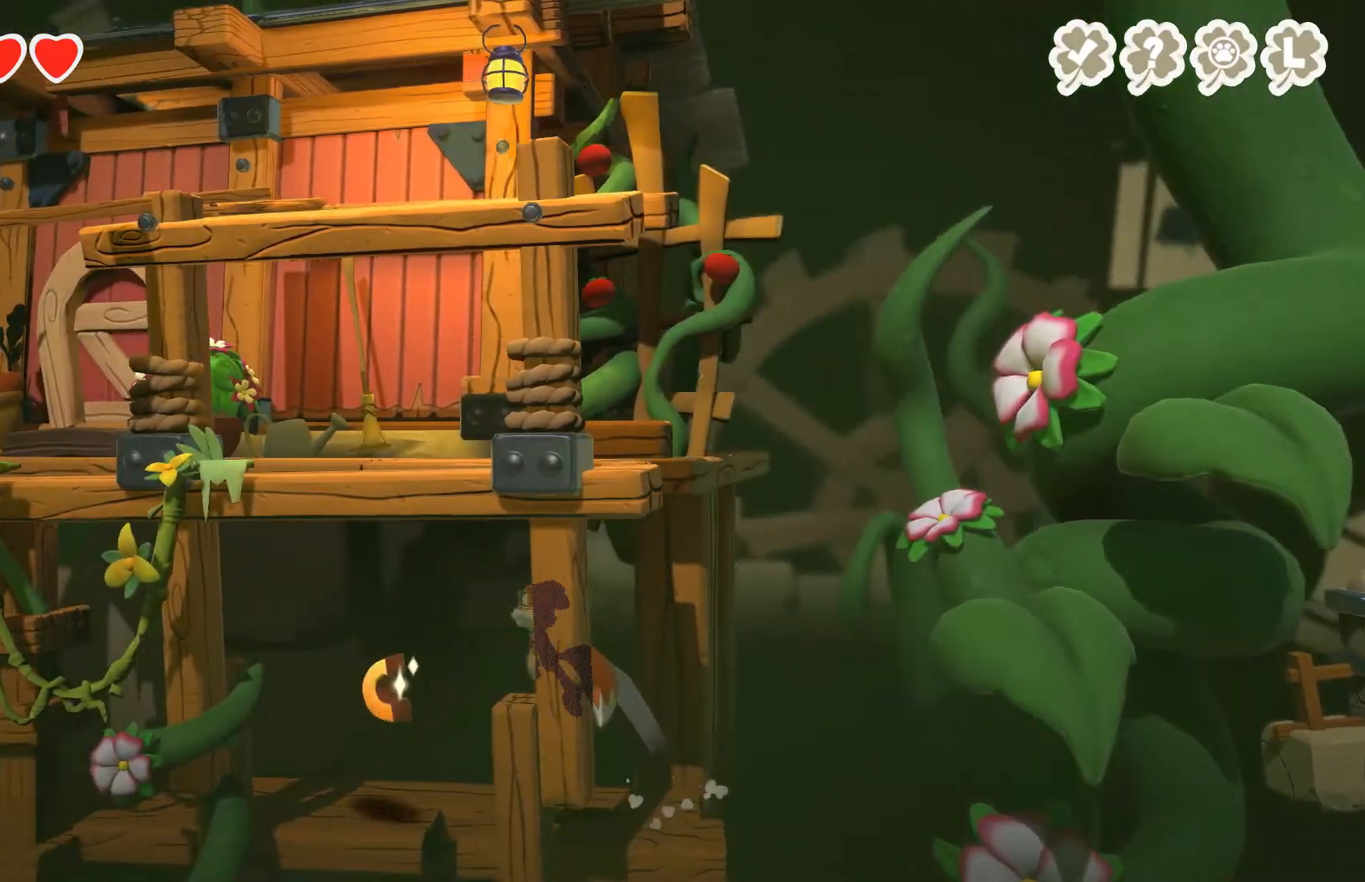
{"buttons": [], "left_stick": "right", "right_stick": "center", "events": [[467, "left_stick", "right"]]}
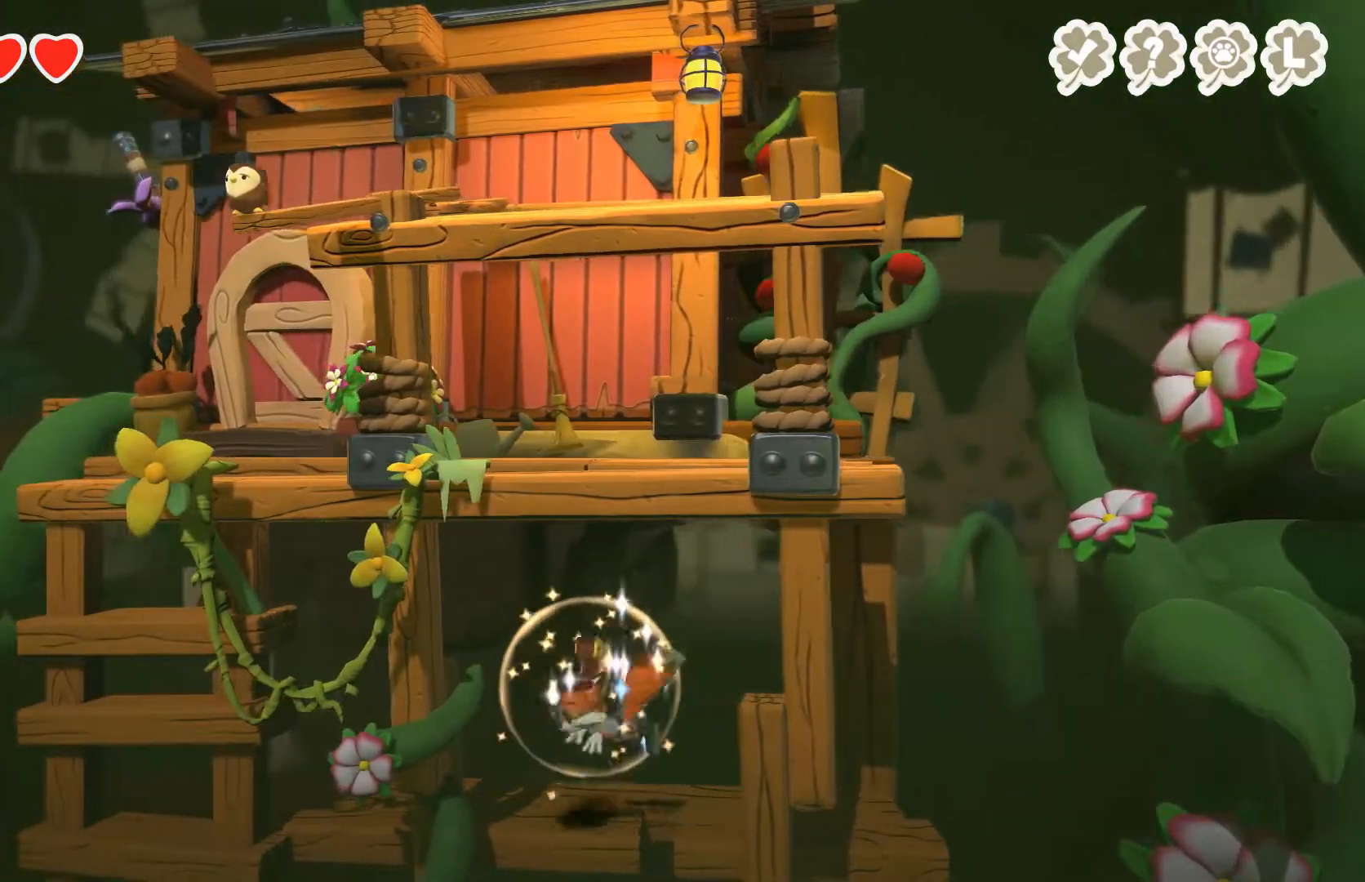
{"buttons": [], "left_stick": "right", "right_stick": "center", "events": []}
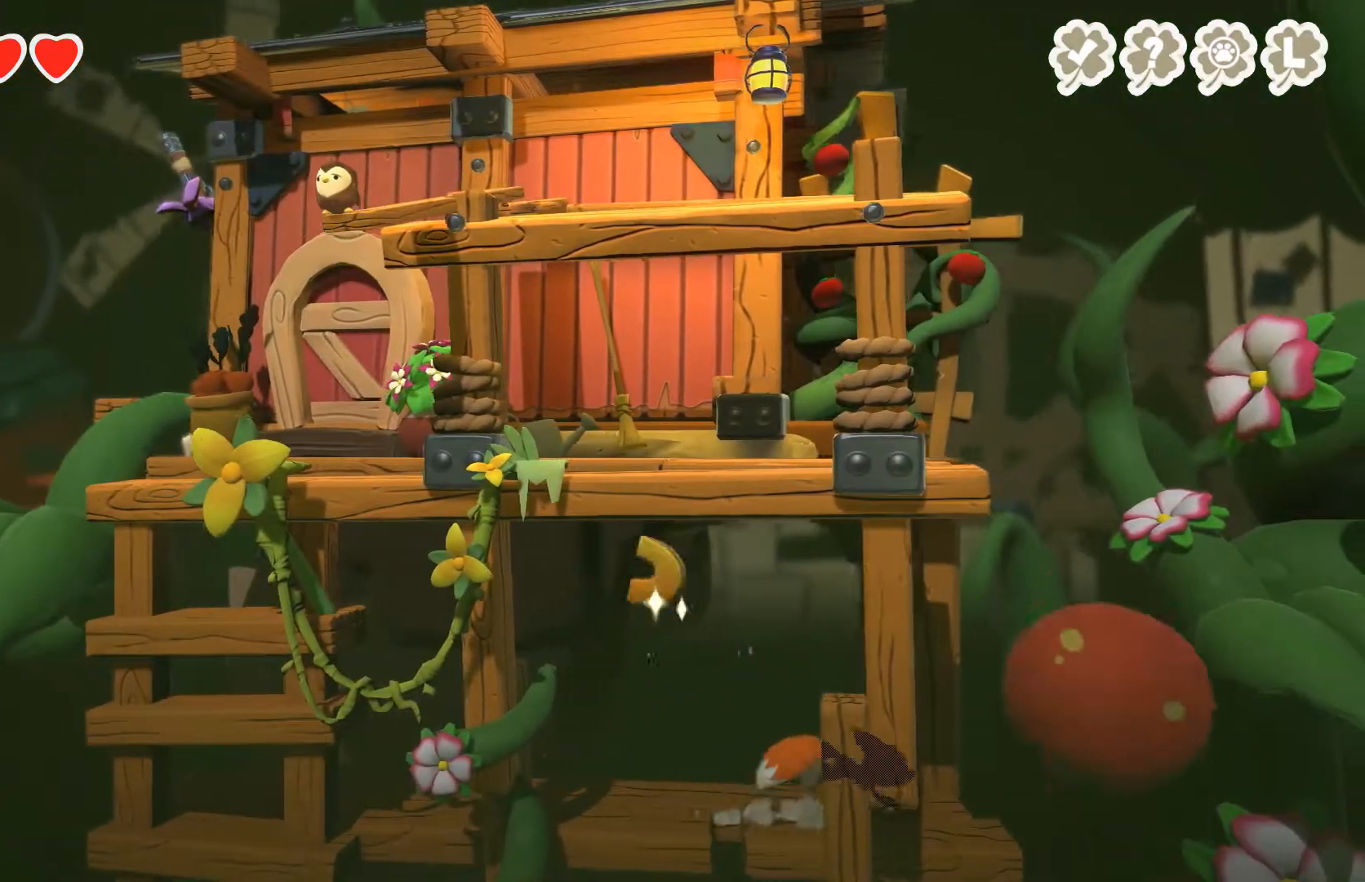
{"buttons": [], "left_stick": "center", "right_stick": "center", "events": [[100, "left_stick", "center"], [200, "left_stick", "left"], [333, "left_stick", "center"]]}
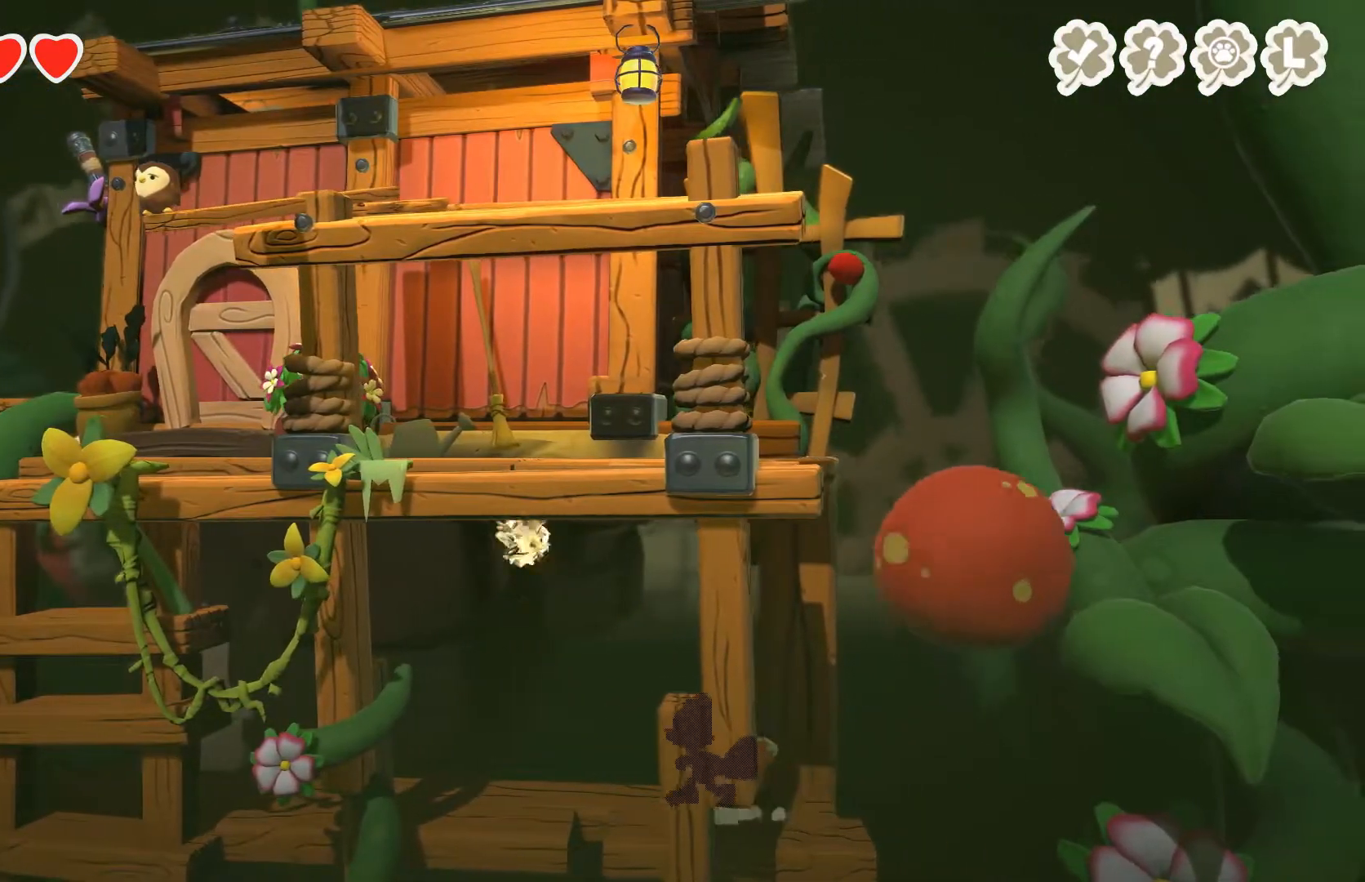
{"buttons": [], "left_stick": "center", "right_stick": "center", "events": []}
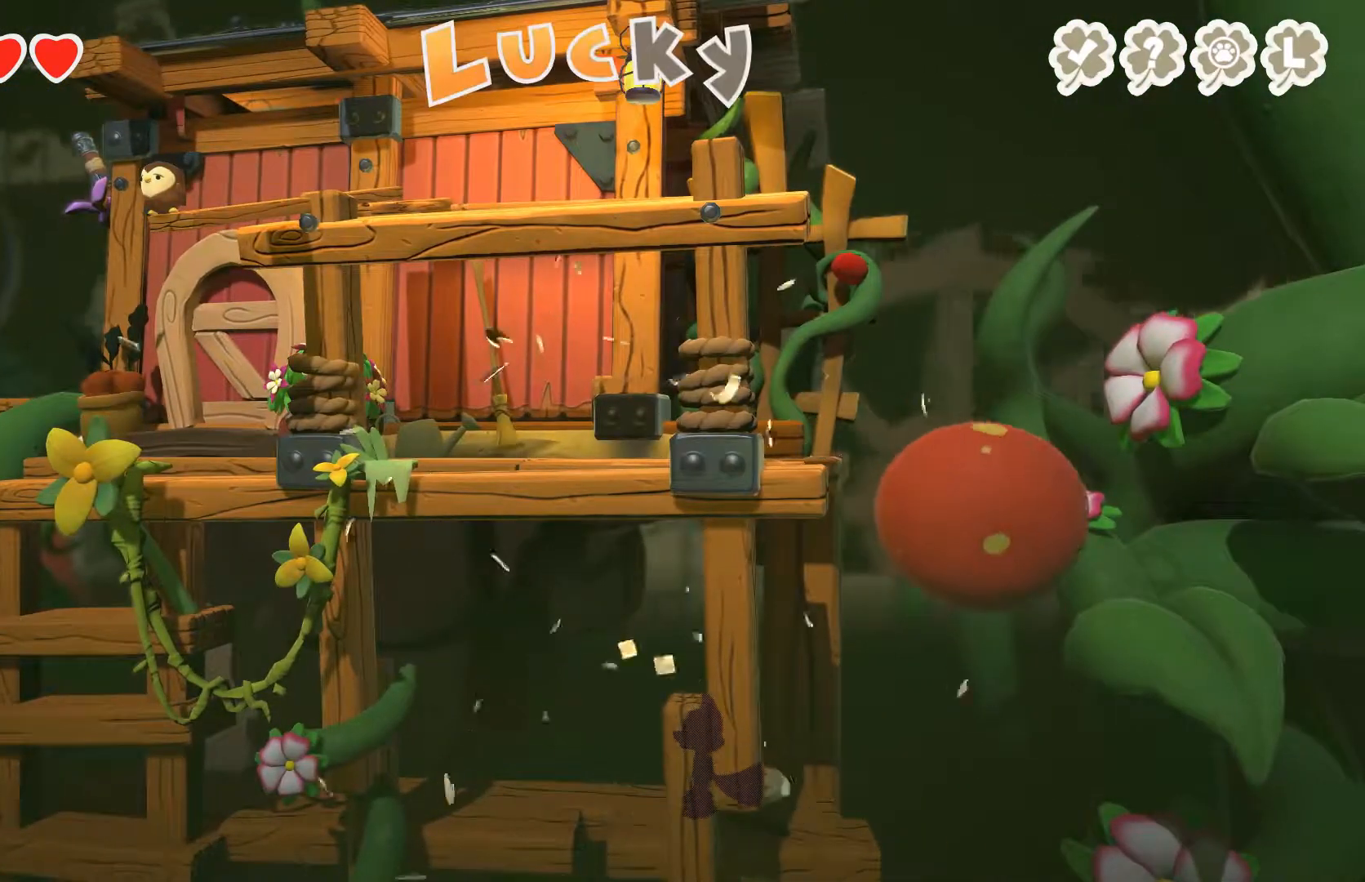
{"buttons": [], "left_stick": "center", "right_stick": "center", "events": []}
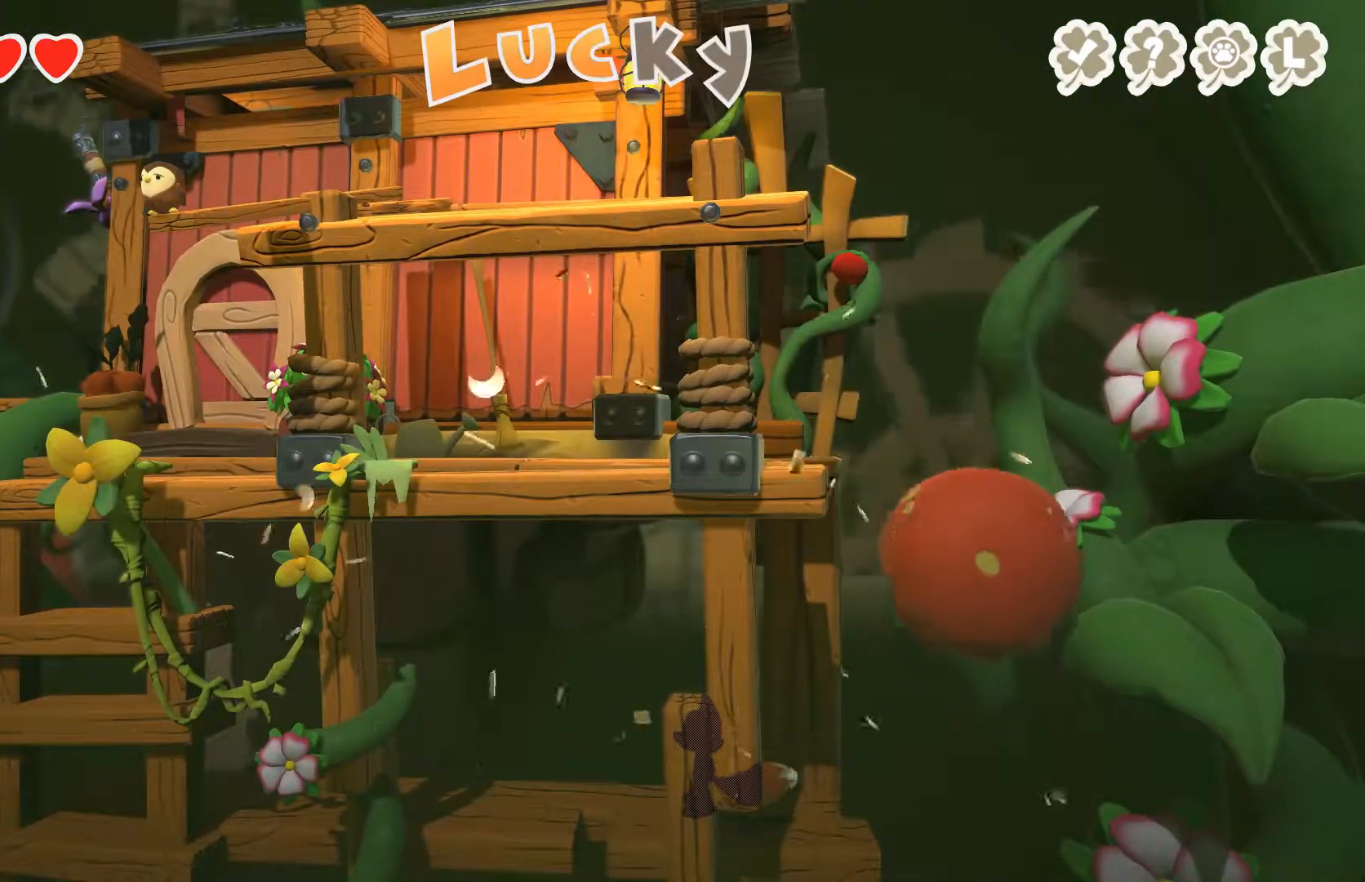
{"buttons": [], "left_stick": "center", "right_stick": "center", "events": []}
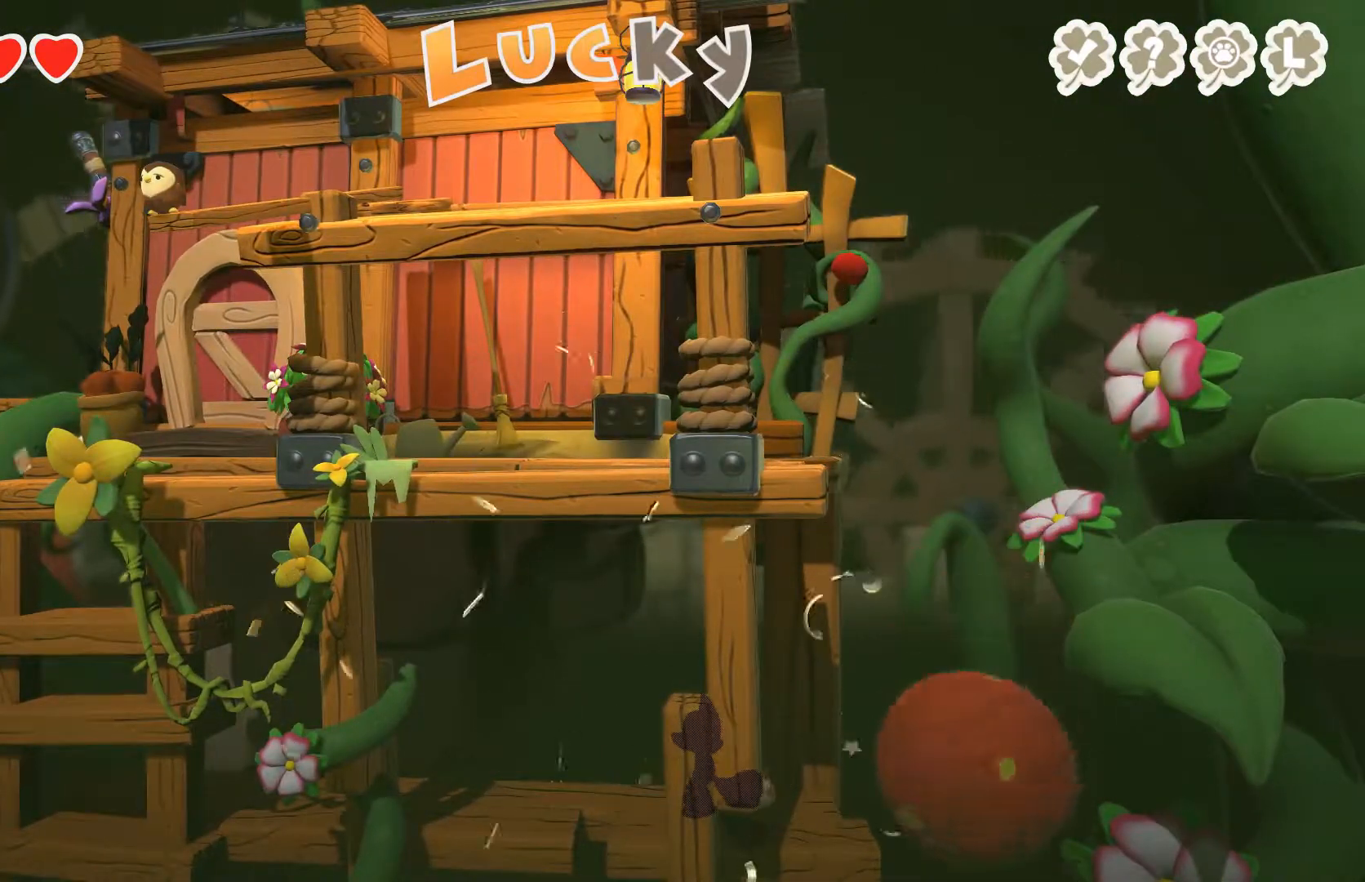
{"buttons": ["A"], "left_stick": "right", "right_stick": "center", "events": [[100, "left_stick", "right"], [300, "A", "down"]]}
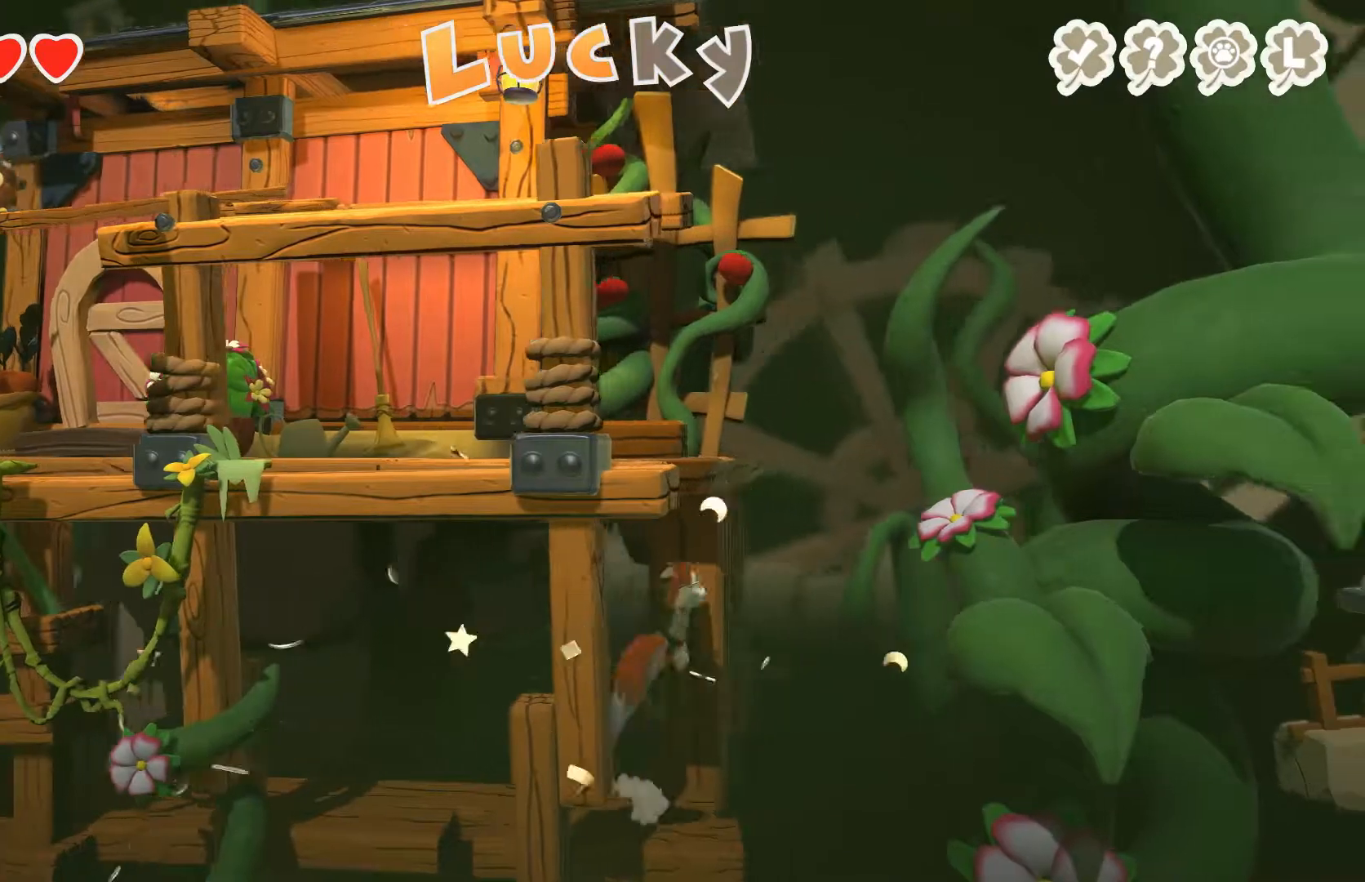
{"buttons": [], "left_stick": "right", "right_stick": "center", "events": [[100, "A", "up"], [233, "A", "down"], [500, "A", "up"]]}
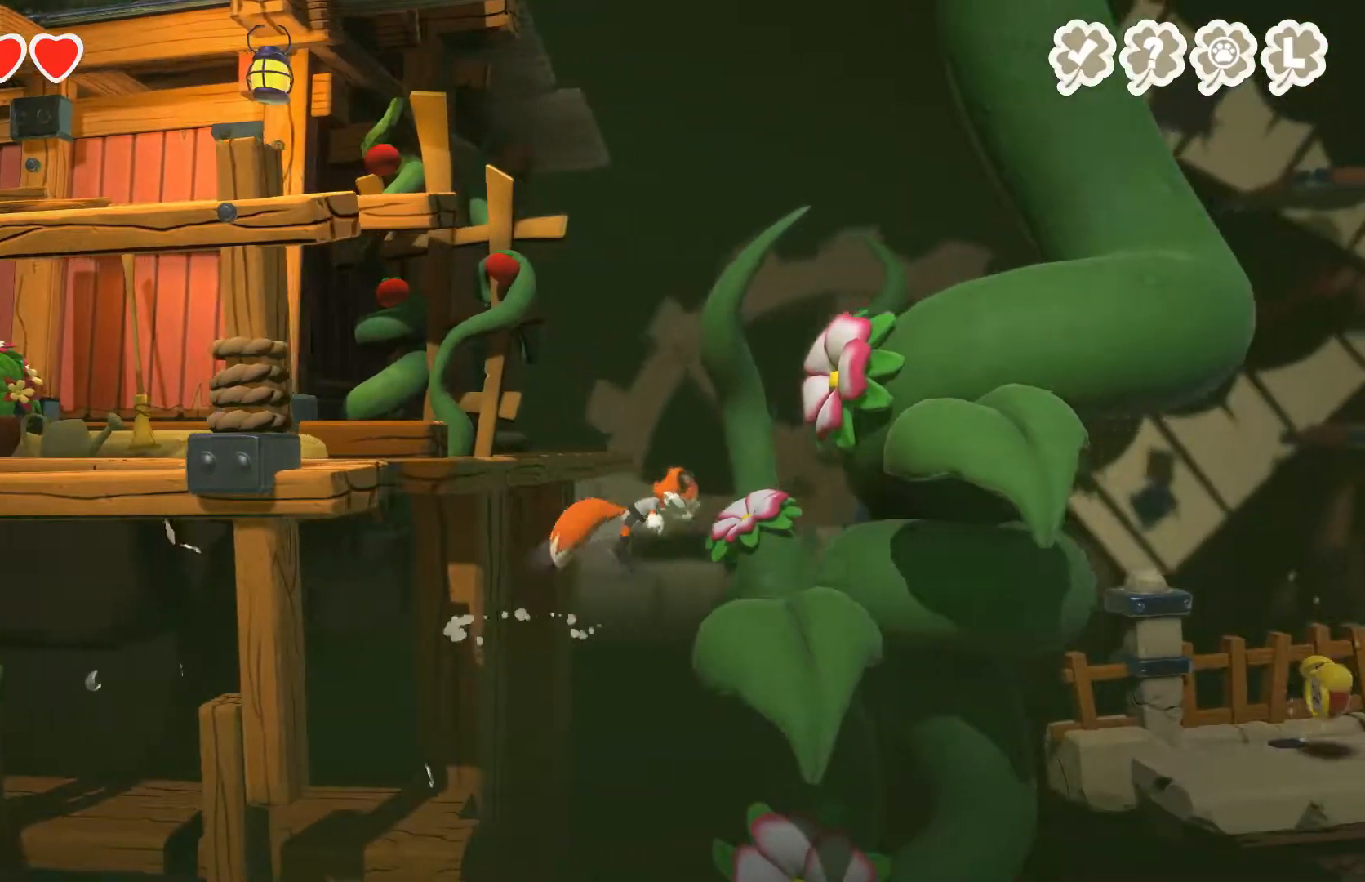
{"buttons": ["A"], "left_stick": "right", "right_stick": "center", "events": [[300, "left_stick", "center"], [367, "A", "down"], [433, "left_stick", "right"]]}
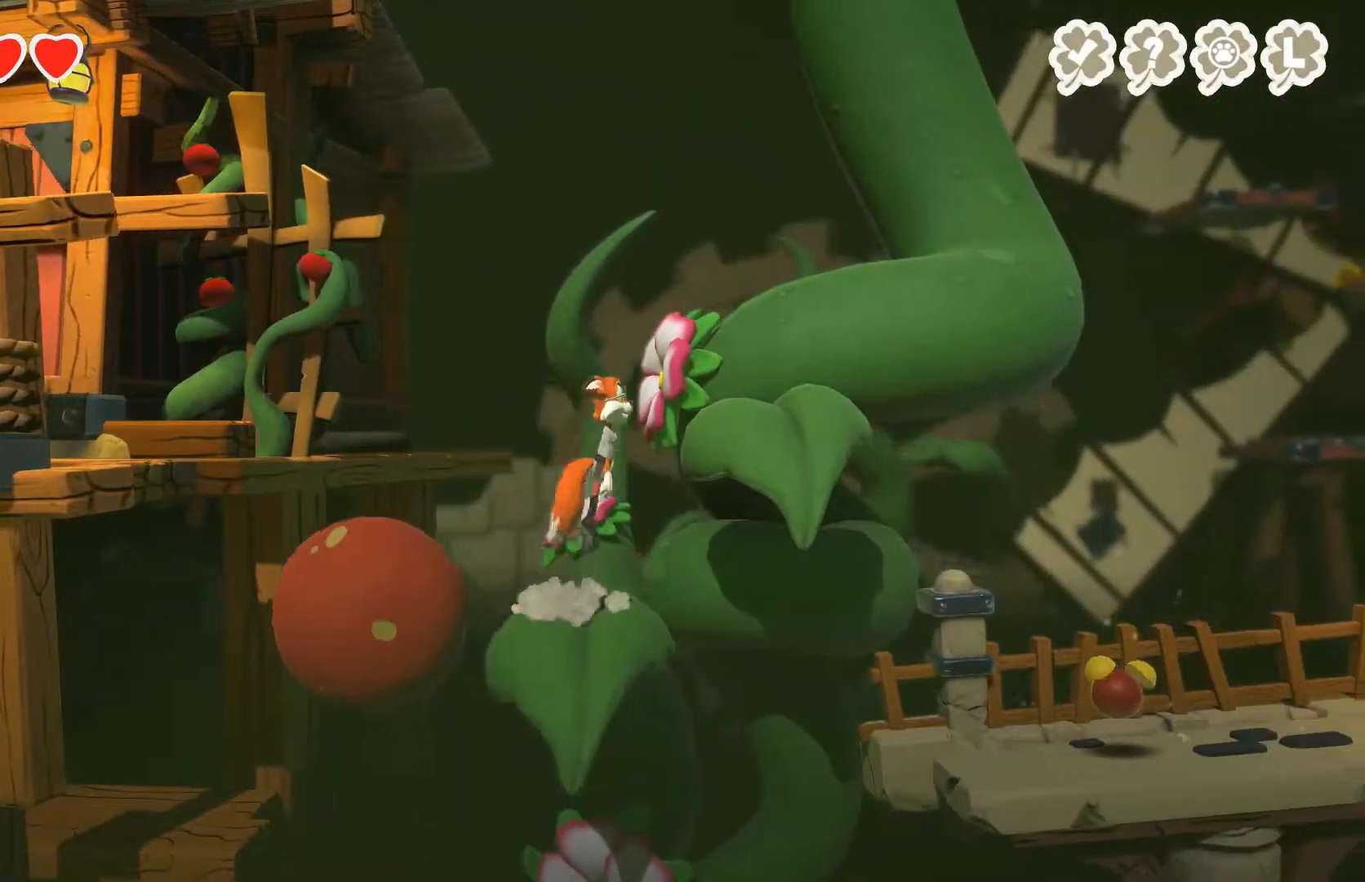
{"buttons": [], "left_stick": "right", "right_stick": "center", "events": [[100, "A", "up"], [167, "A", "down"], [267, "A", "up"]]}